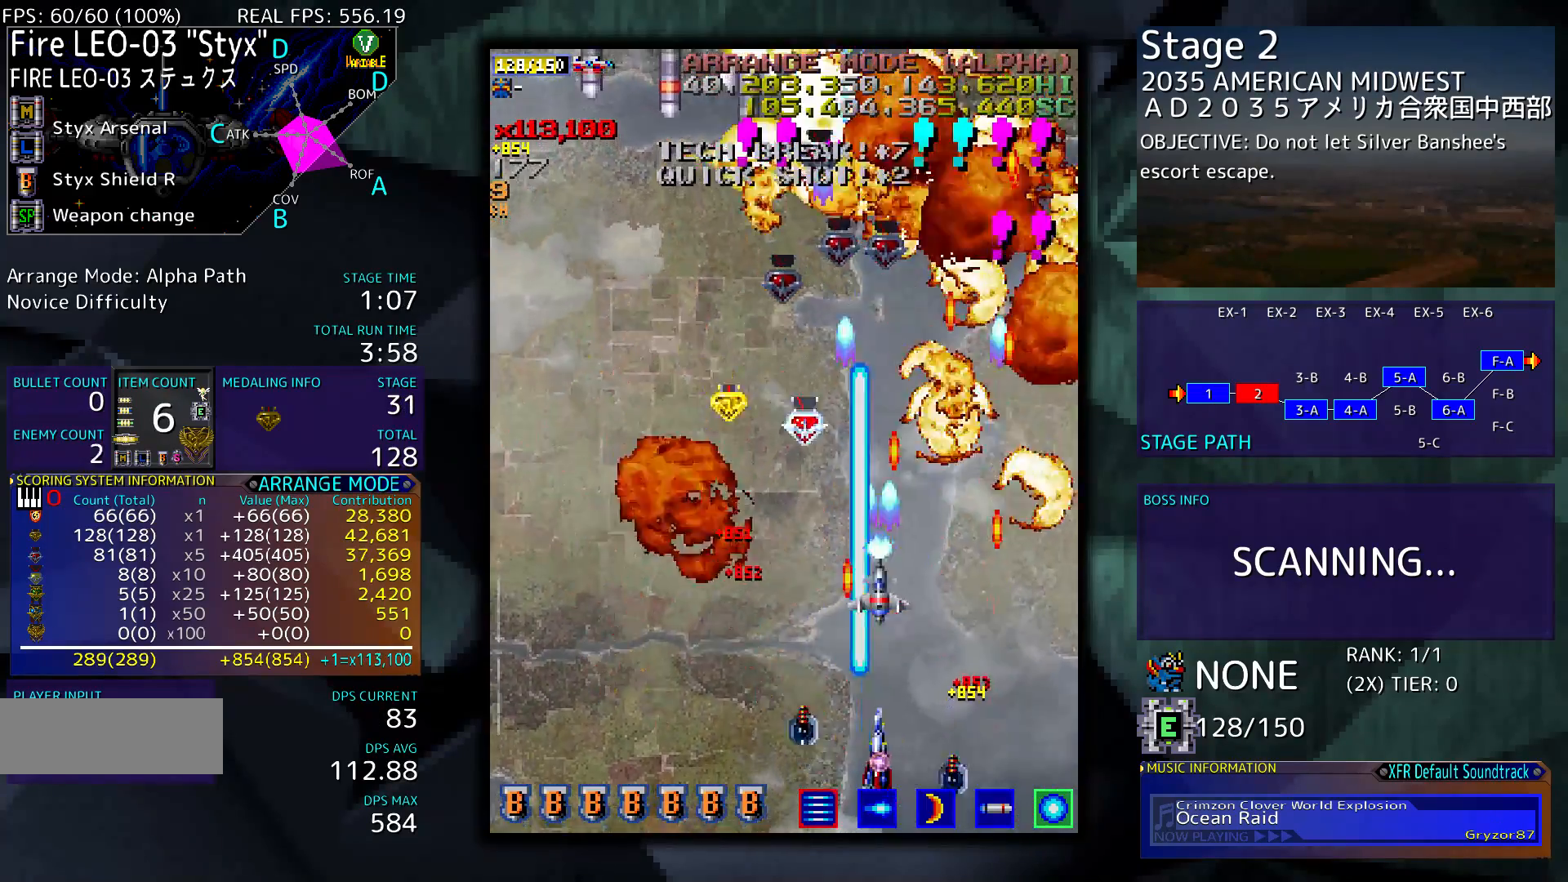
Gameplay with a controller; each line is a JSON object with the inputs held at the frame after it. "events" lists button and stick changes between this image and that frame as [ms after this image, input, new state], when the widget could be followed in between. Not read: L3 R3 other_buttons.
{"buttons": ["DPAD_LEFT"], "events": [[217, "DPAD_LEFT", "up"], [350, "DPAD_LEFT", "down"]]}
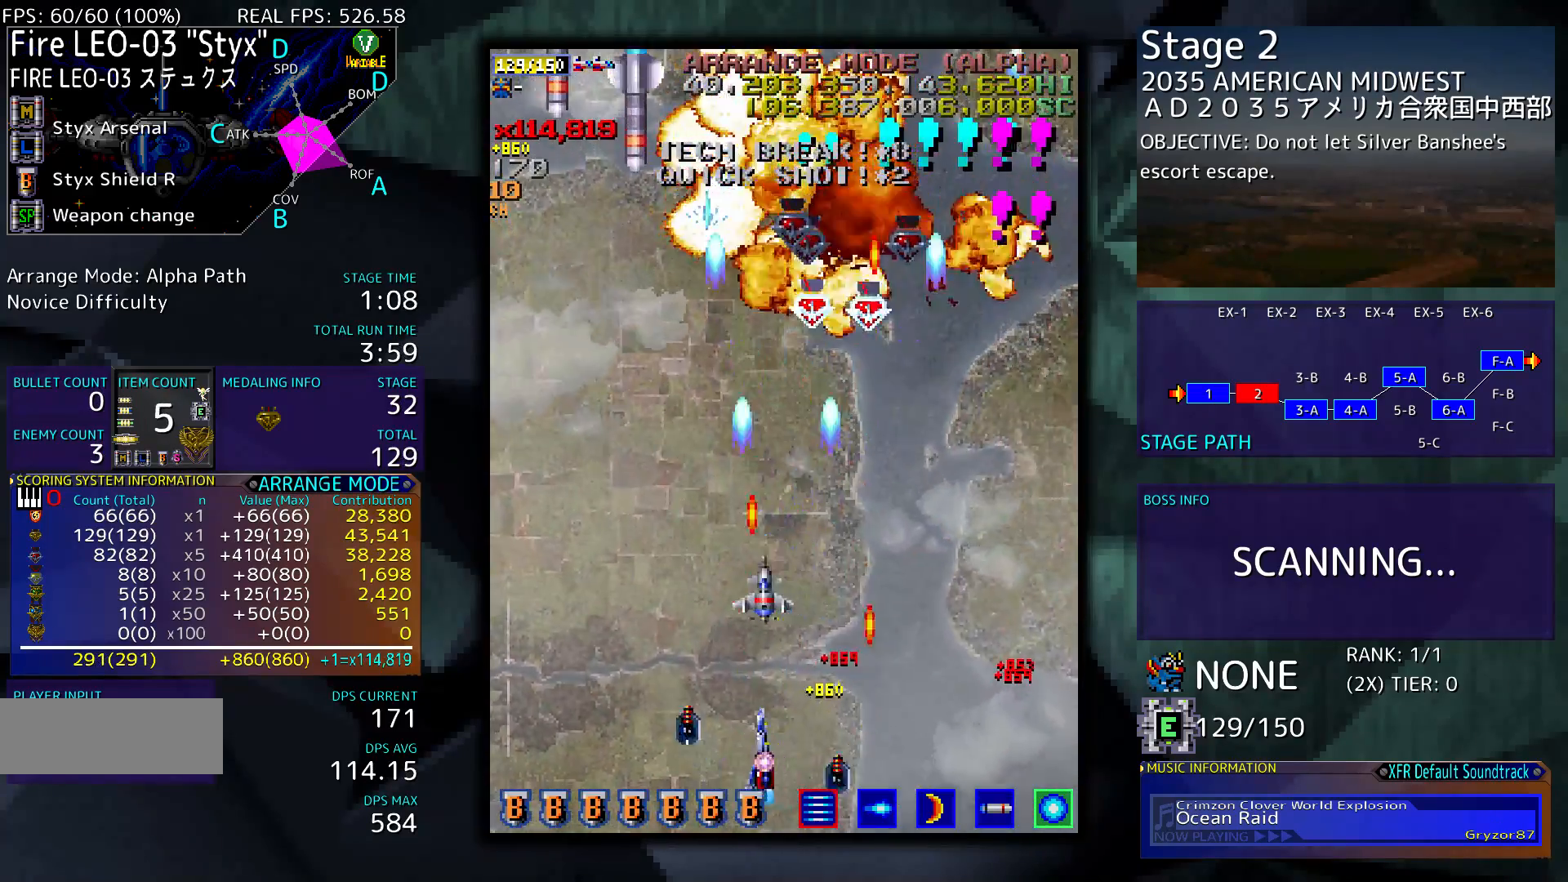
{"buttons": [], "events": [[83, "DPAD_LEFT", "up"], [150, "DPAD_LEFT", "down"], [383, "DPAD_LEFT", "up"]]}
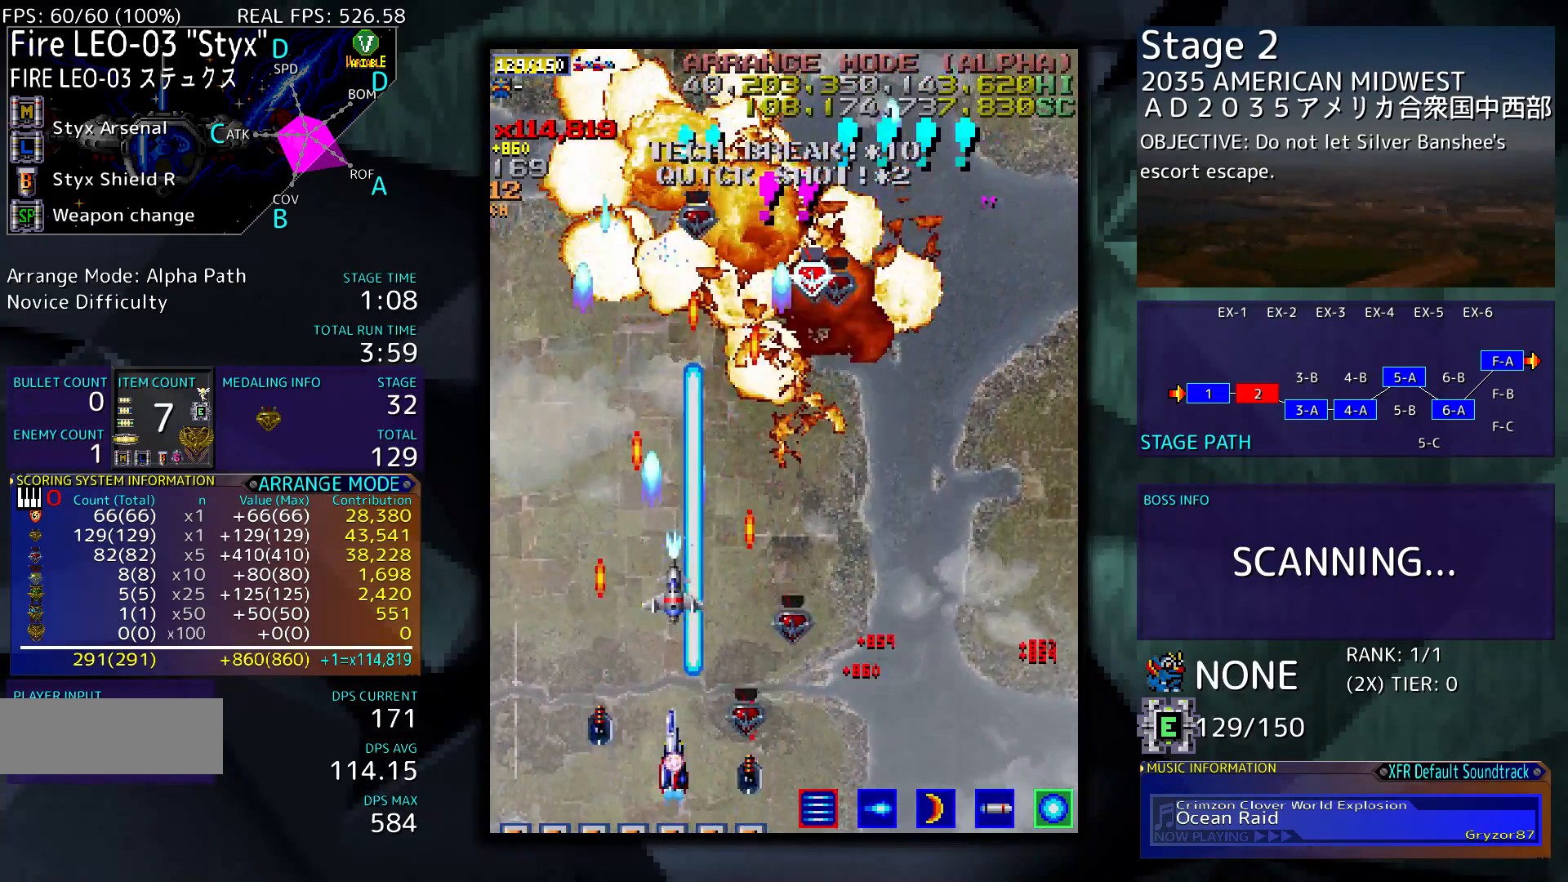
{"buttons": ["DPAD_RIGHT"], "events": [[17, "DPAD_LEFT", "down"], [283, "DPAD_LEFT", "up"], [383, "DPAD_RIGHT", "down"]]}
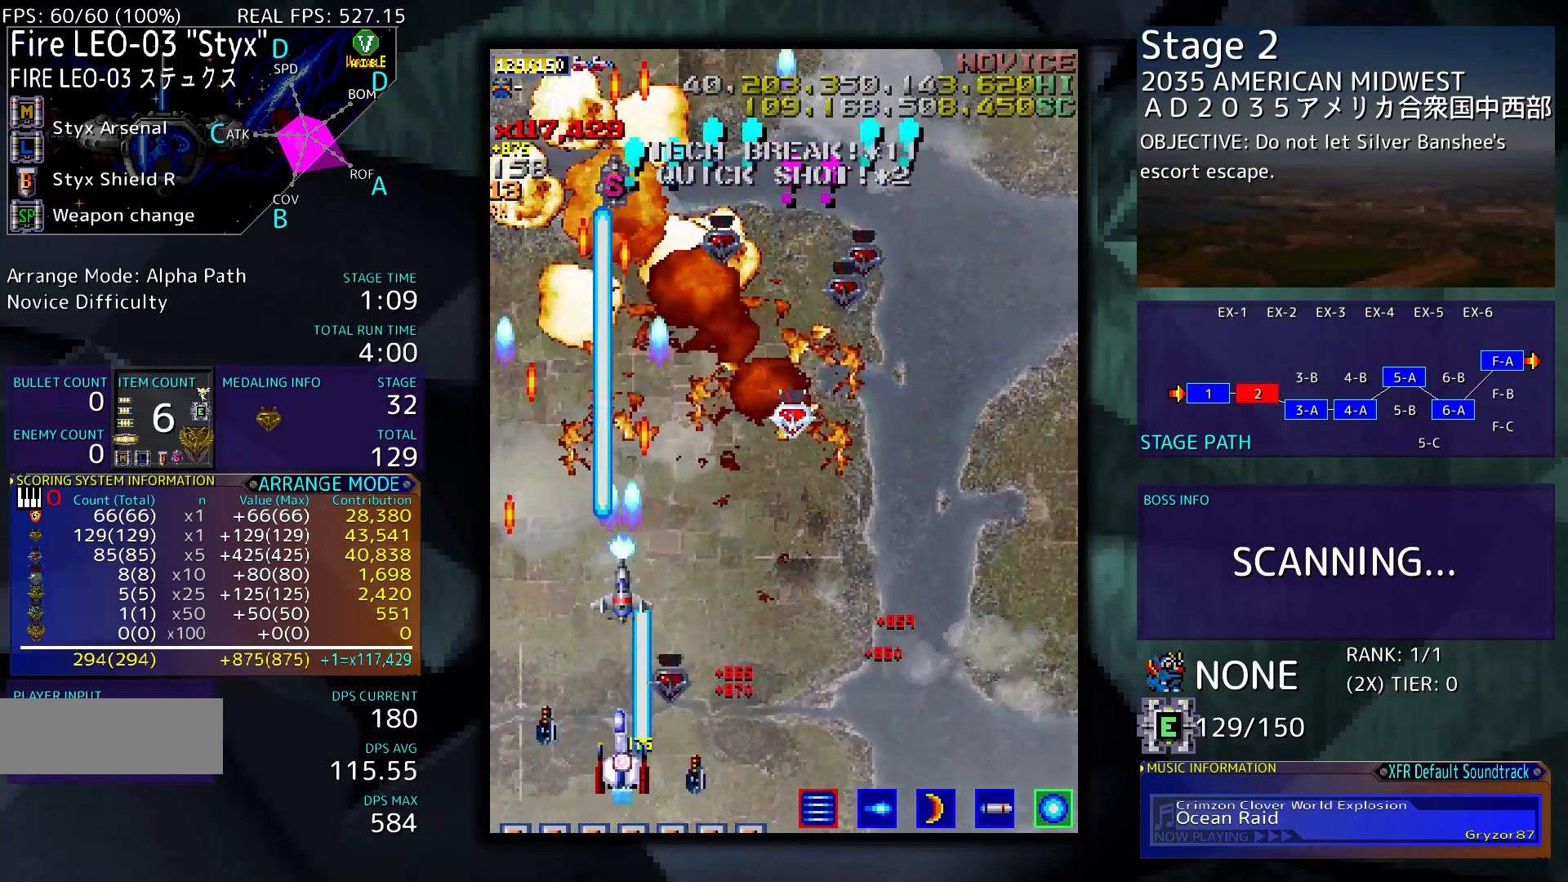
{"buttons": ["DPAD_LEFT"], "events": [[50, "DPAD_UP", "down"], [117, "DPAD_RIGHT", "up"], [450, "DPAD_LEFT", "down"], [483, "DPAD_UP", "up"]]}
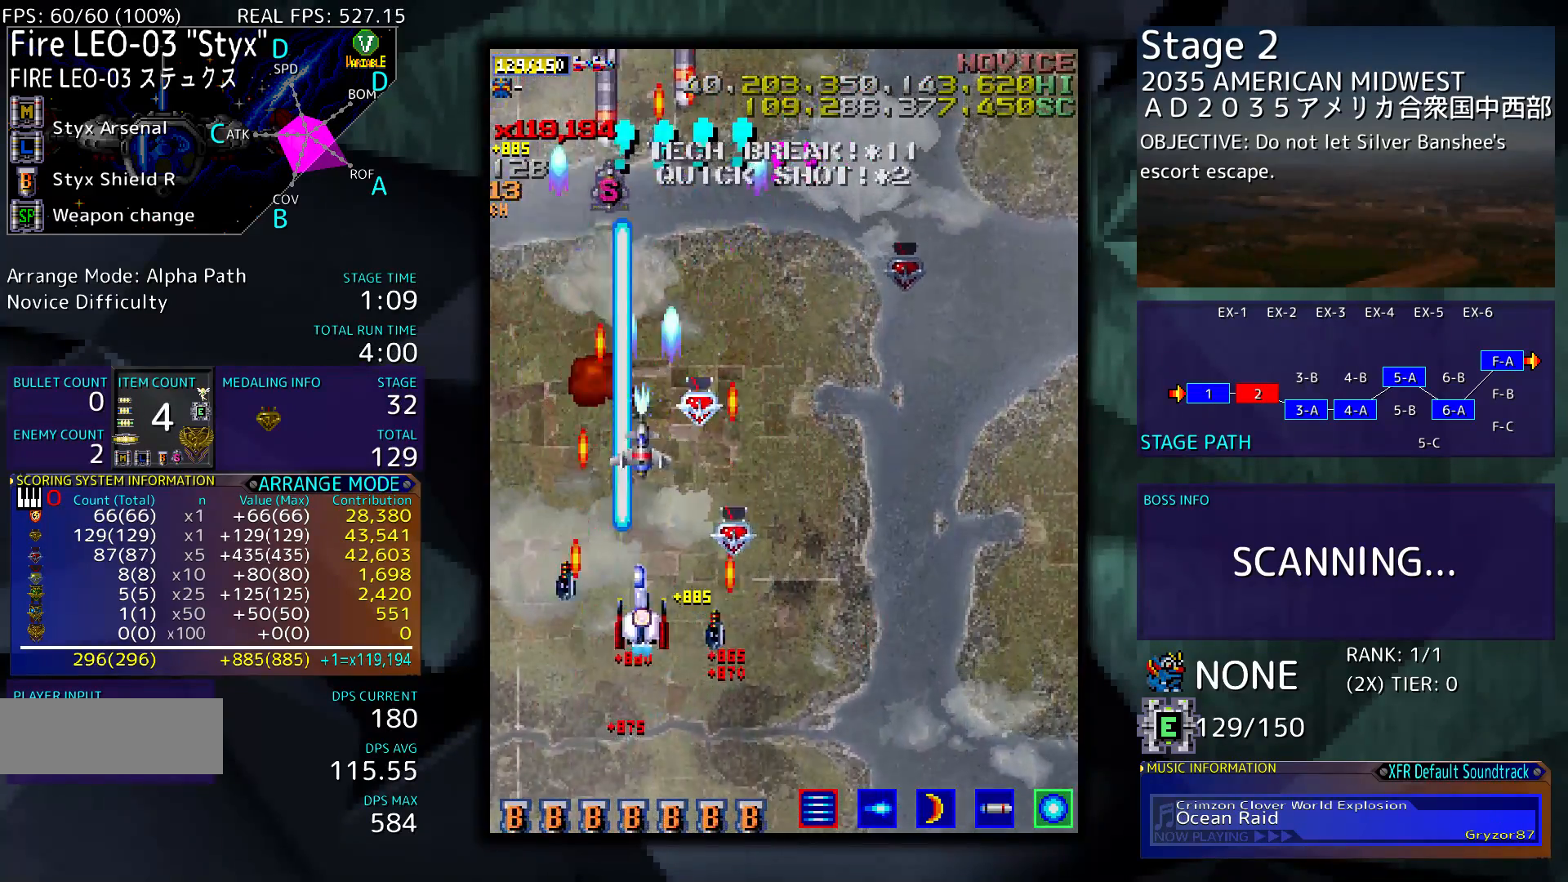
{"buttons": ["DPAD_RIGHT"], "events": [[50, "DPAD_LEFT", "up"], [183, "DPAD_DOWN", "down"], [383, "DPAD_RIGHT", "down"], [450, "DPAD_DOWN", "up"]]}
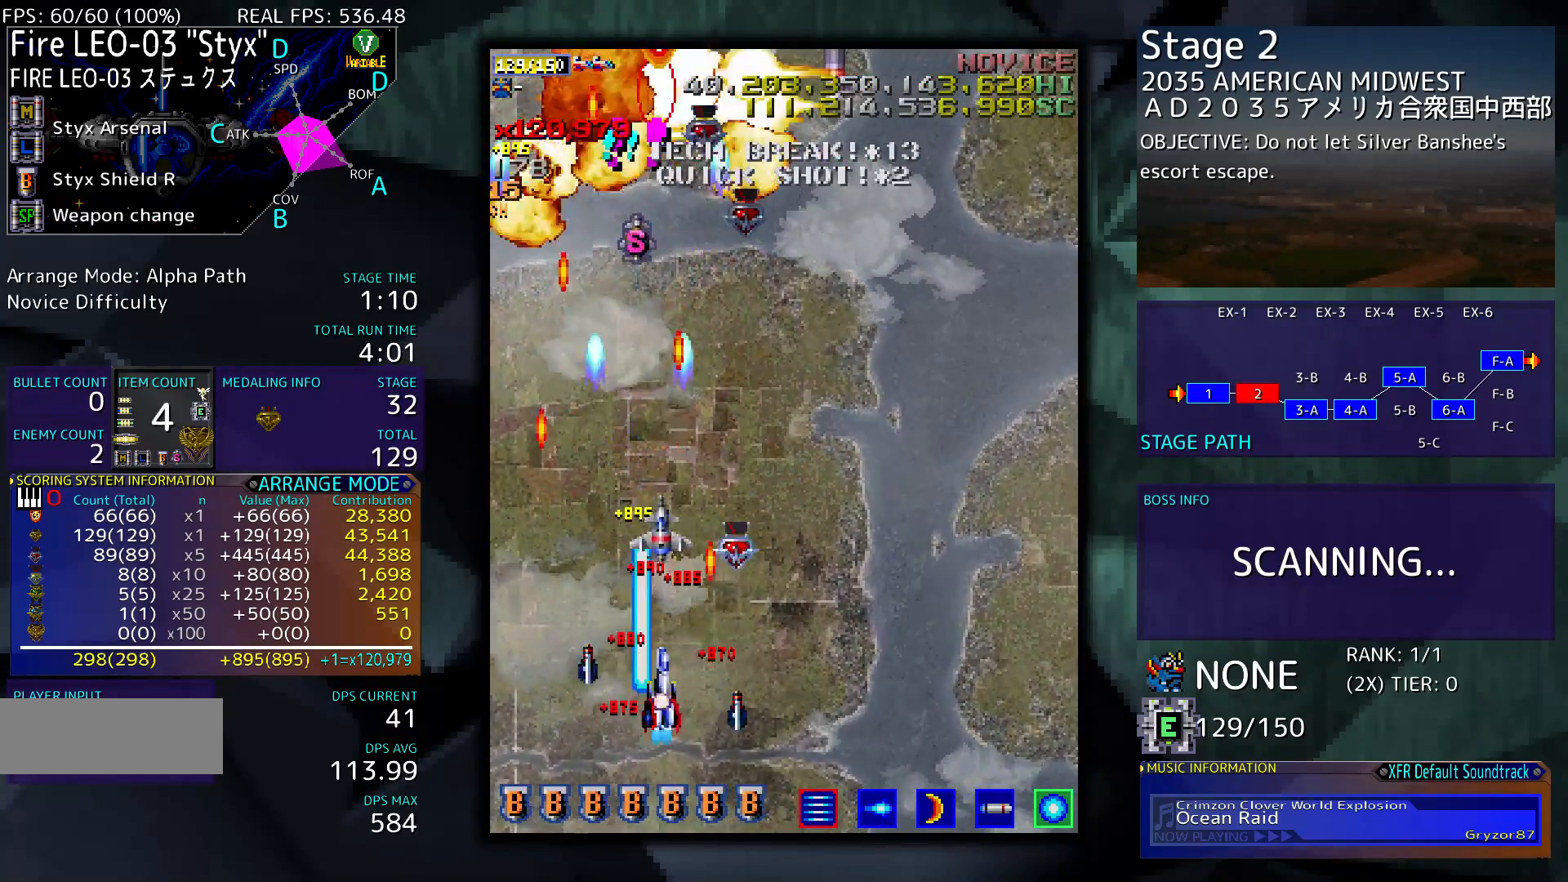
{"buttons": [], "events": [[83, "DPAD_RIGHT", "up"], [217, "DPAD_RIGHT", "down"], [483, "DPAD_RIGHT", "up"]]}
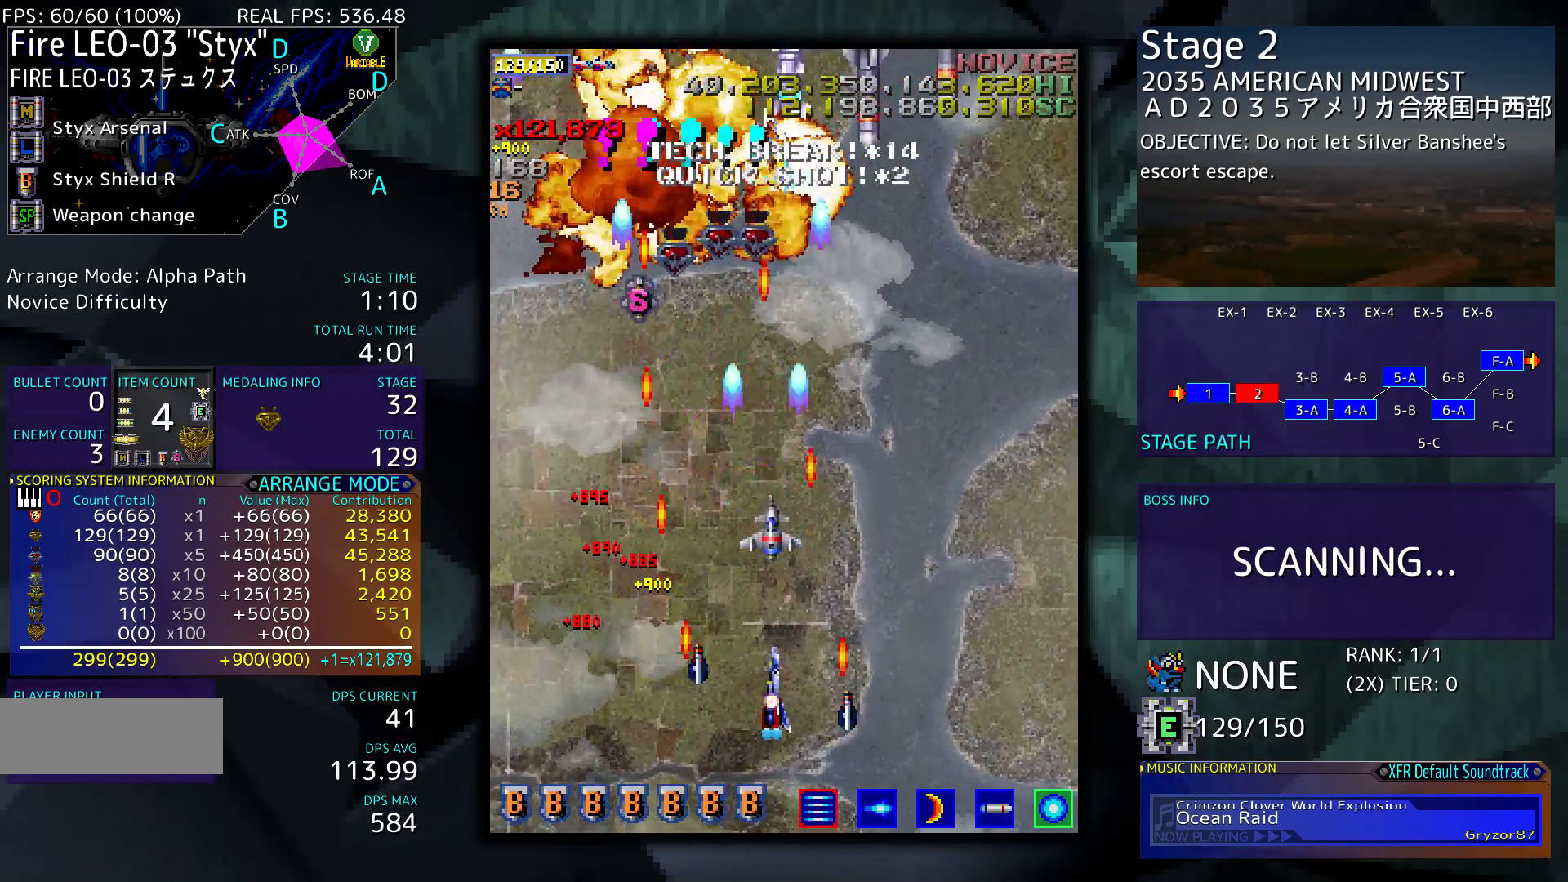
{"buttons": ["DPAD_UP"], "events": [[83, "DPAD_RIGHT", "down"], [217, "DPAD_RIGHT", "up"], [350, "DPAD_UP", "down"]]}
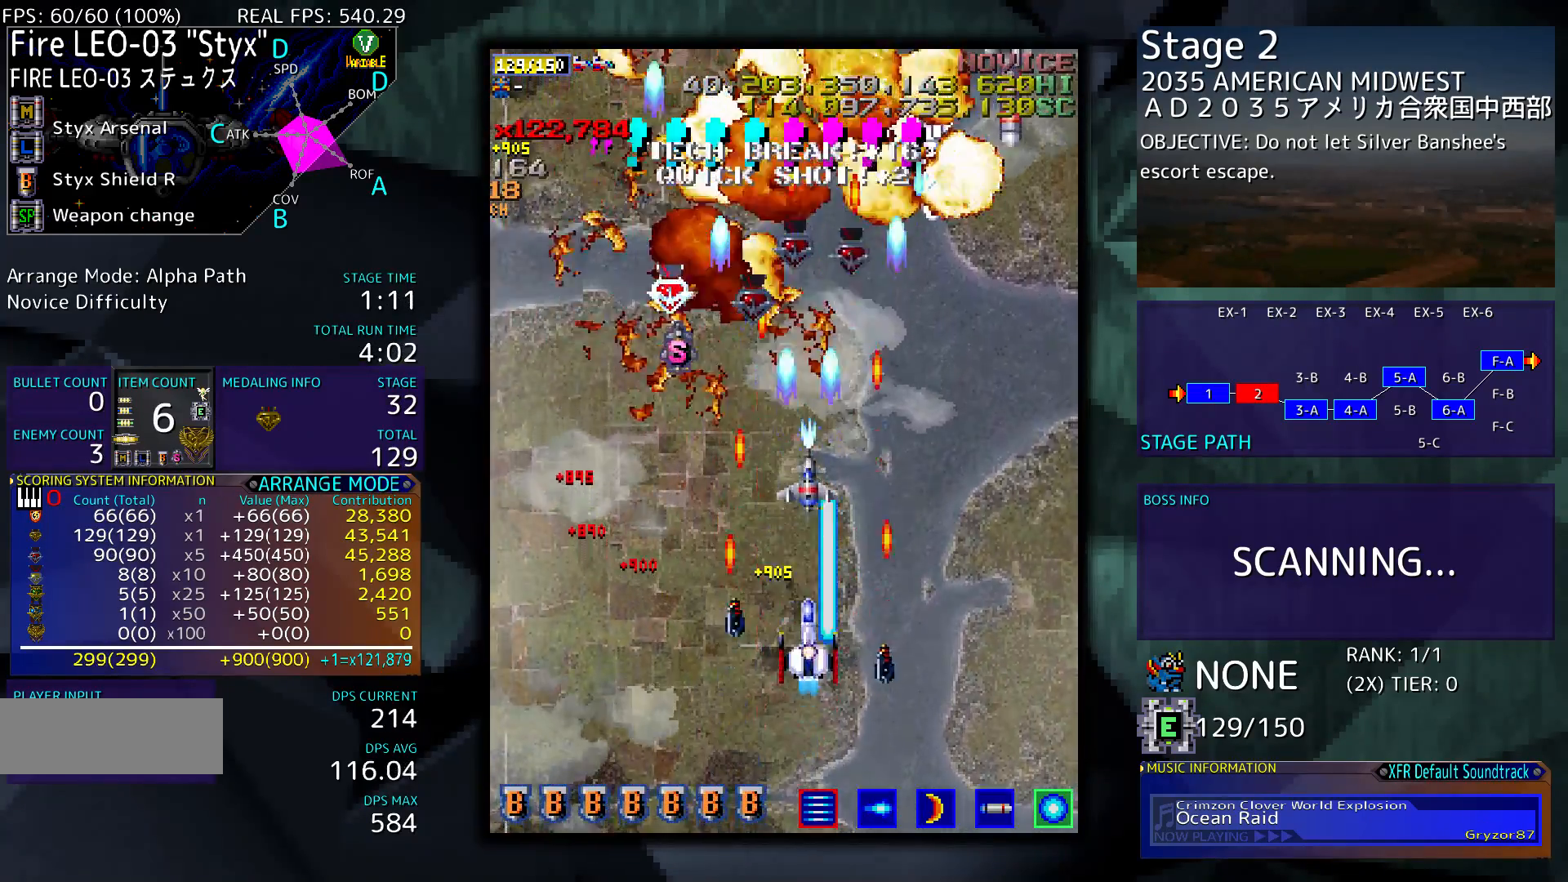
{"buttons": ["DPAD_RIGHT"], "events": [[17, "DPAD_RIGHT", "down"], [83, "DPAD_UP", "up"]]}
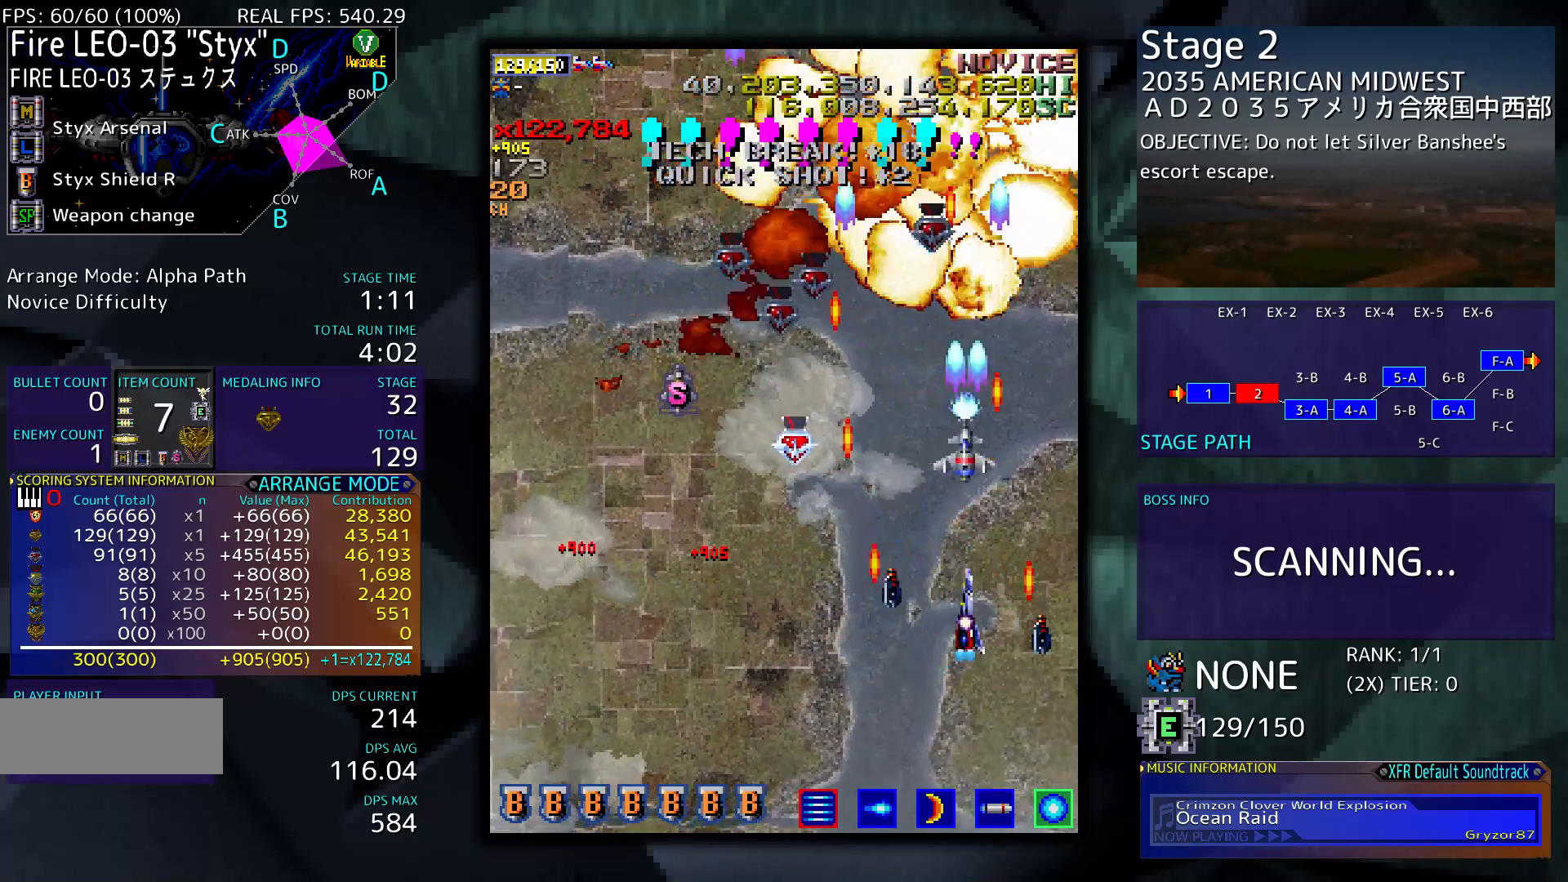
{"buttons": ["DPAD_UP", "DPAD_LEFT"], "events": [[83, "DPAD_DOWN", "down"], [83, "DPAD_RIGHT", "up"], [117, "DPAD_DOWN", "up"], [150, "DPAD_DOWN", "down"], [150, "DPAD_LEFT", "down"], [183, "DPAD_DOWN", "up"], [383, "DPAD_UP", "down"]]}
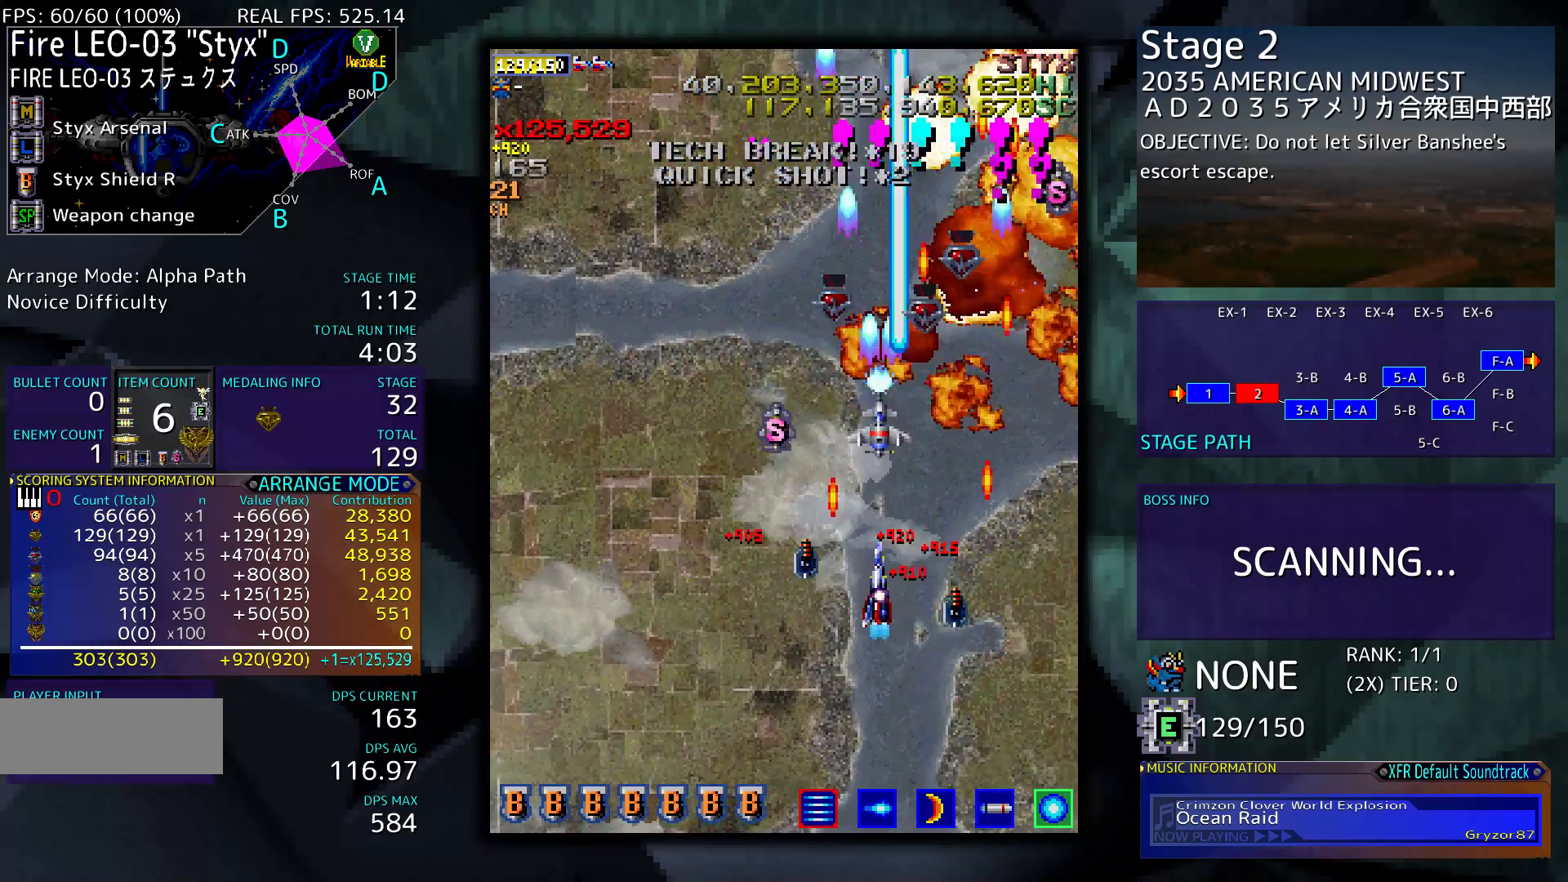
{"buttons": ["DPAD_DOWN"], "events": [[183, "DPAD_LEFT", "up"], [317, "DPAD_UP", "up"], [450, "DPAD_DOWN", "down"]]}
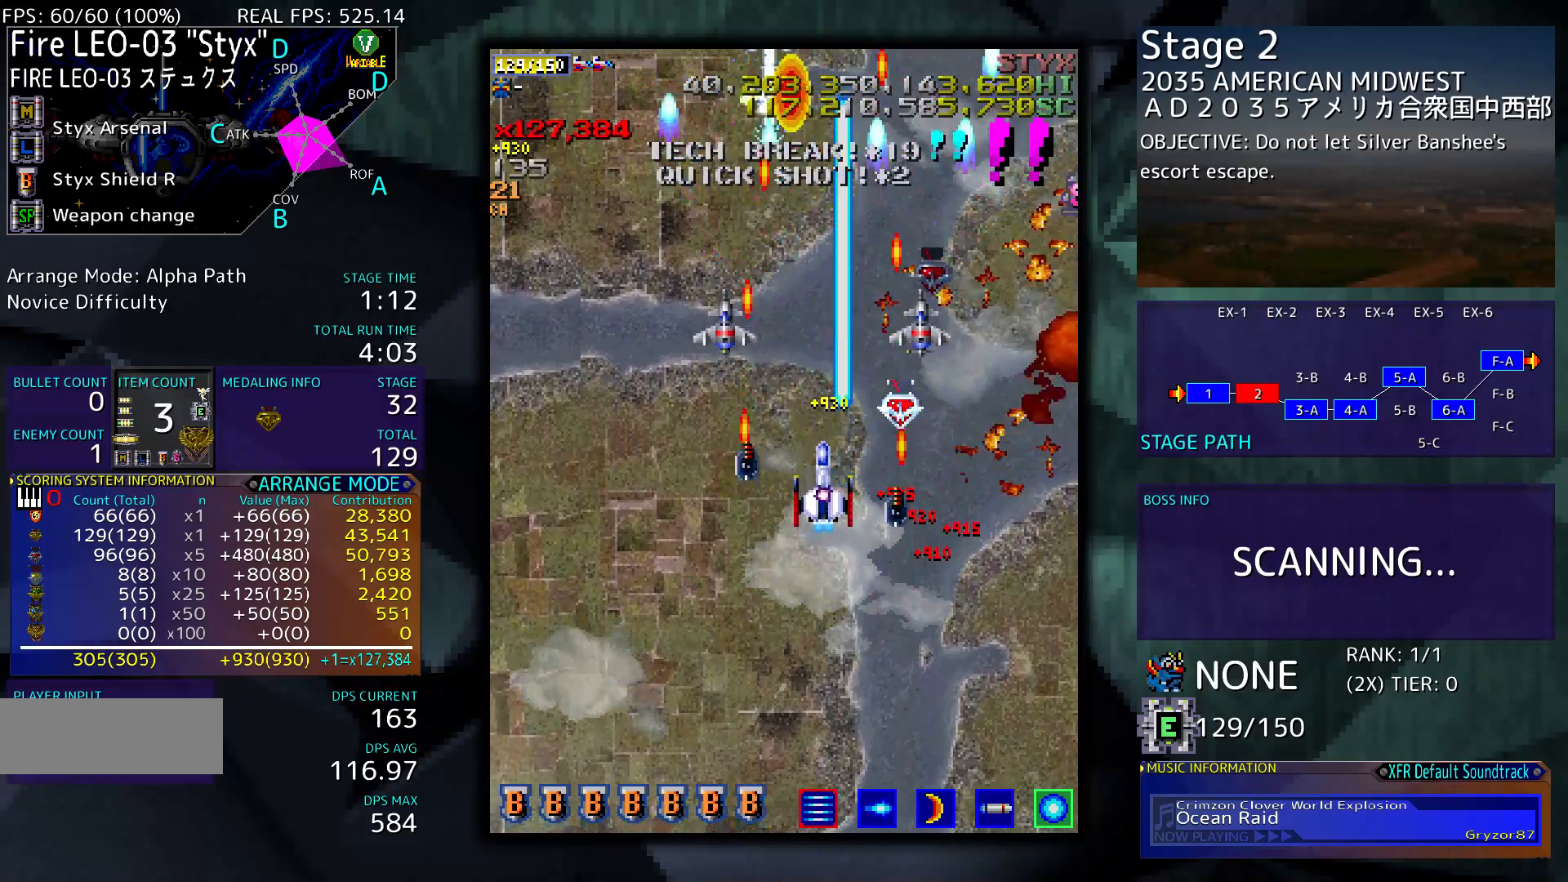
{"buttons": ["DPAD_DOWN"], "events": [[50, "DPAD_DOWN", "up"], [217, "DPAD_LEFT", "down"], [317, "DPAD_LEFT", "up"], [450, "DPAD_DOWN", "down"]]}
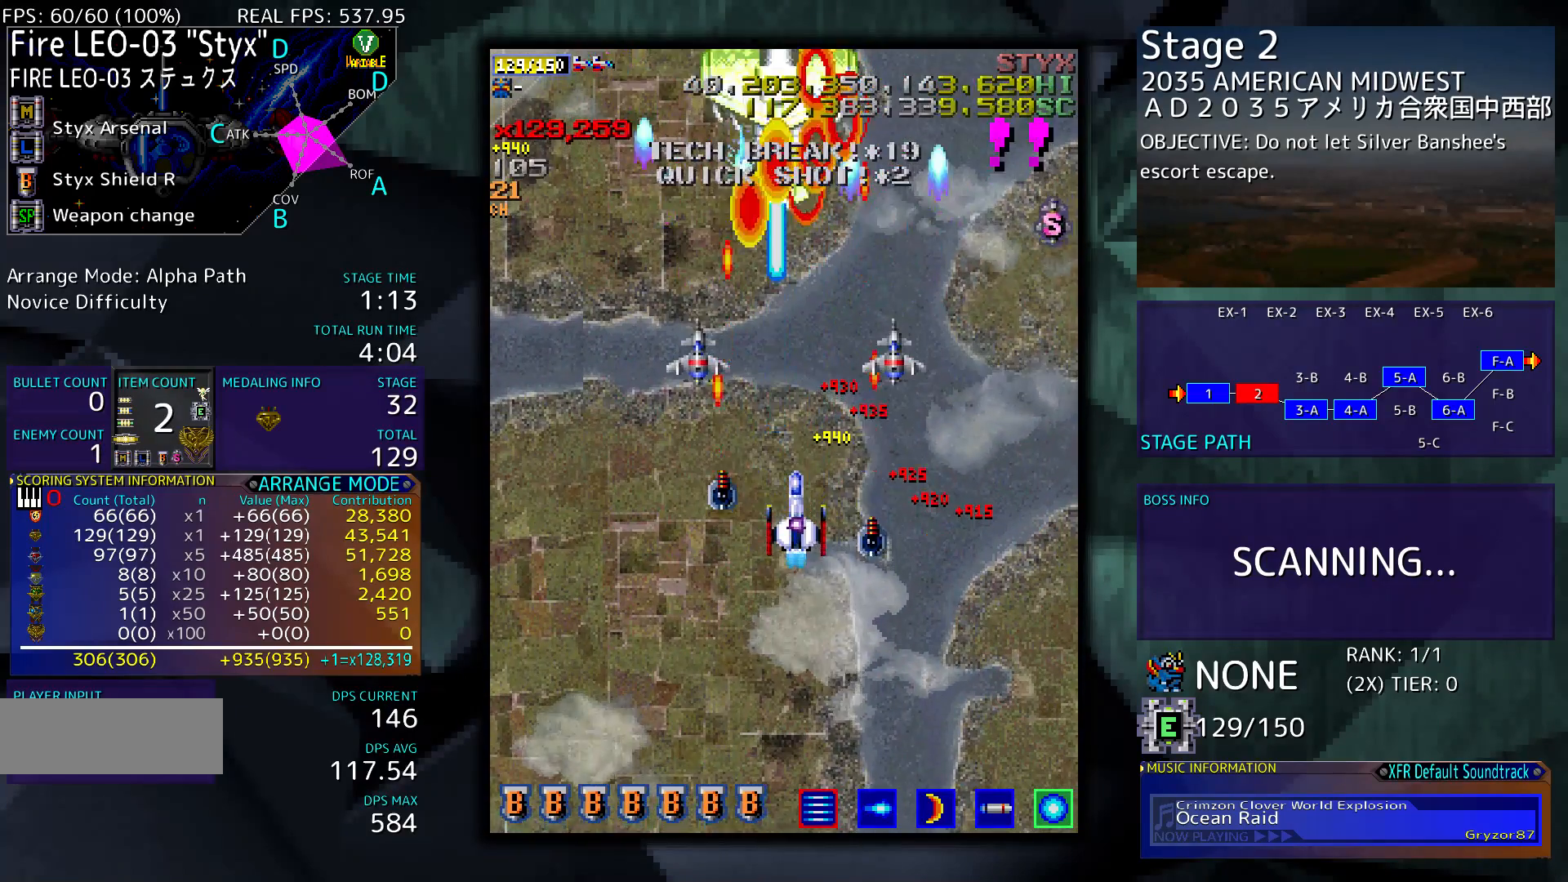
{"buttons": ["DPAD_DOWN"], "events": []}
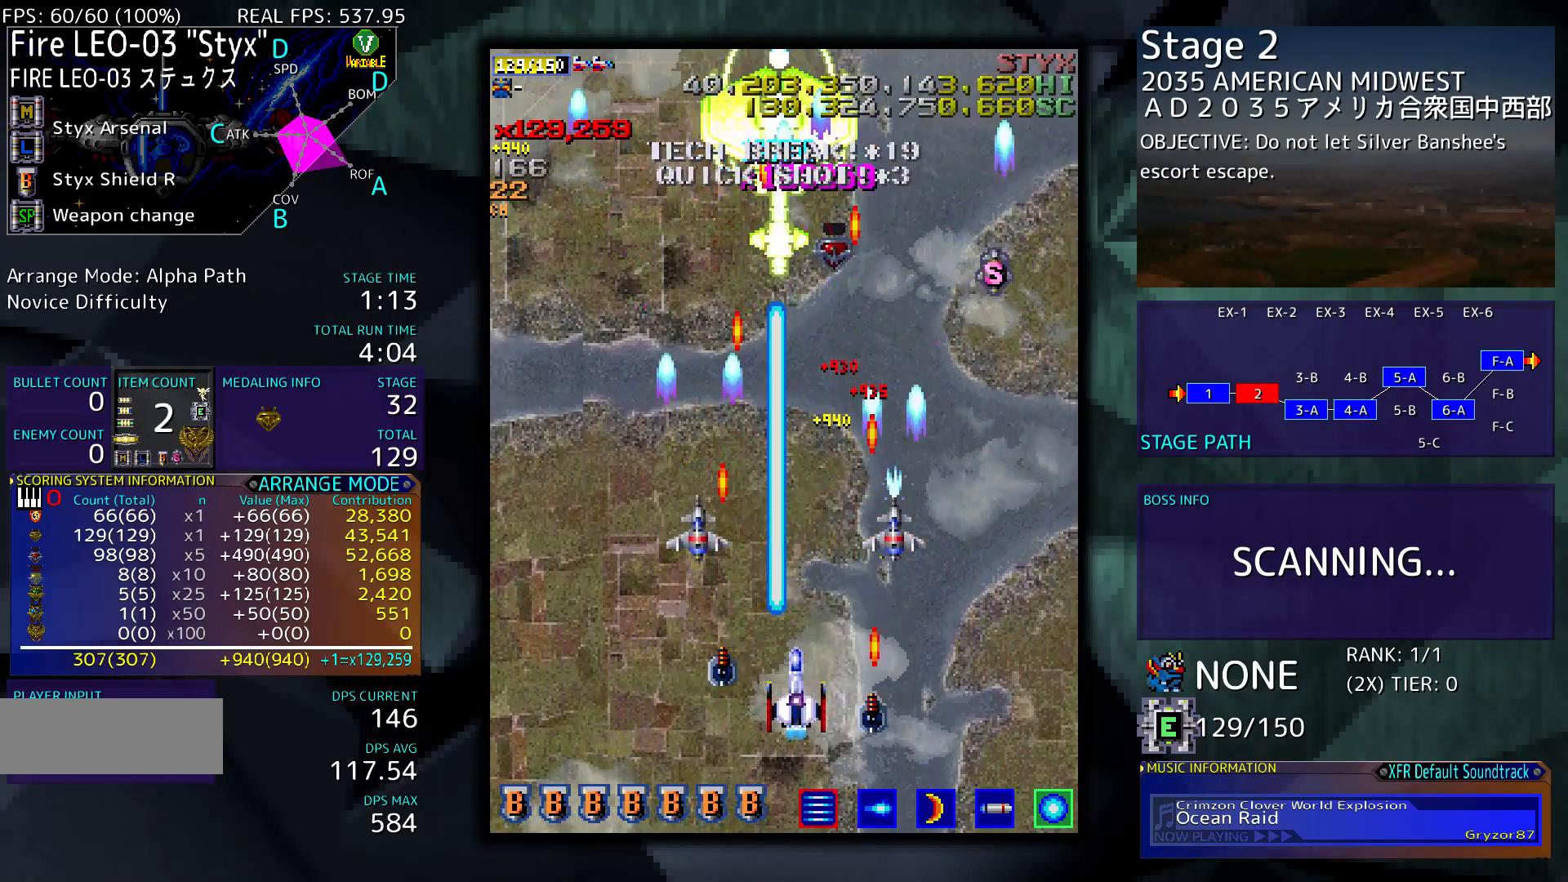
{"buttons": ["DPAD_LEFT"], "events": [[50, "DPAD_DOWN", "up"], [183, "DPAD_LEFT", "down"]]}
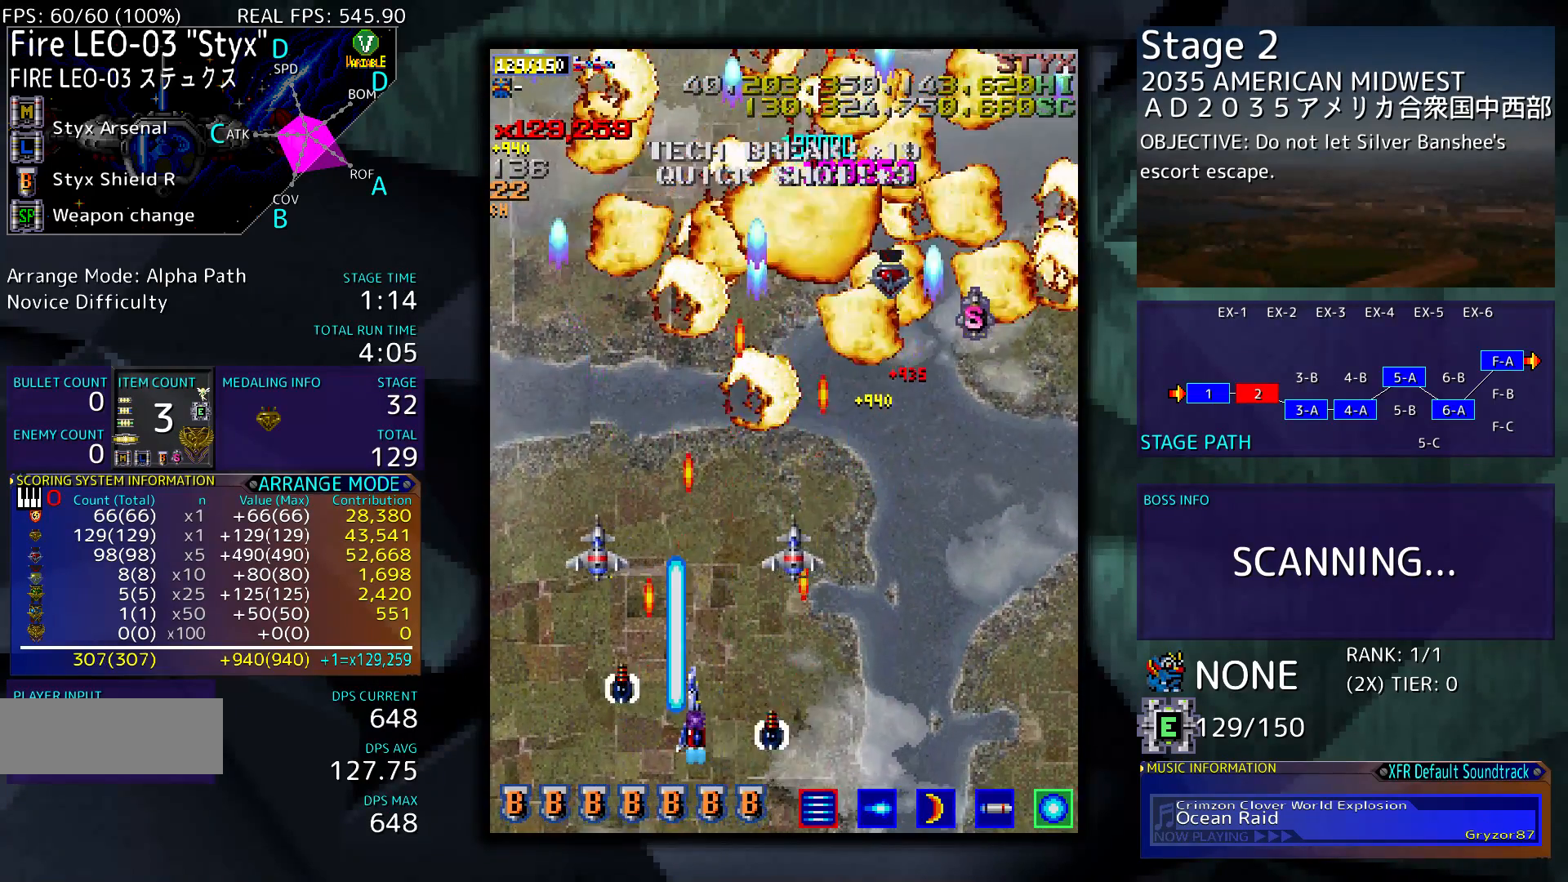
{"buttons": [], "events": [[83, "DPAD_LEFT", "up"]]}
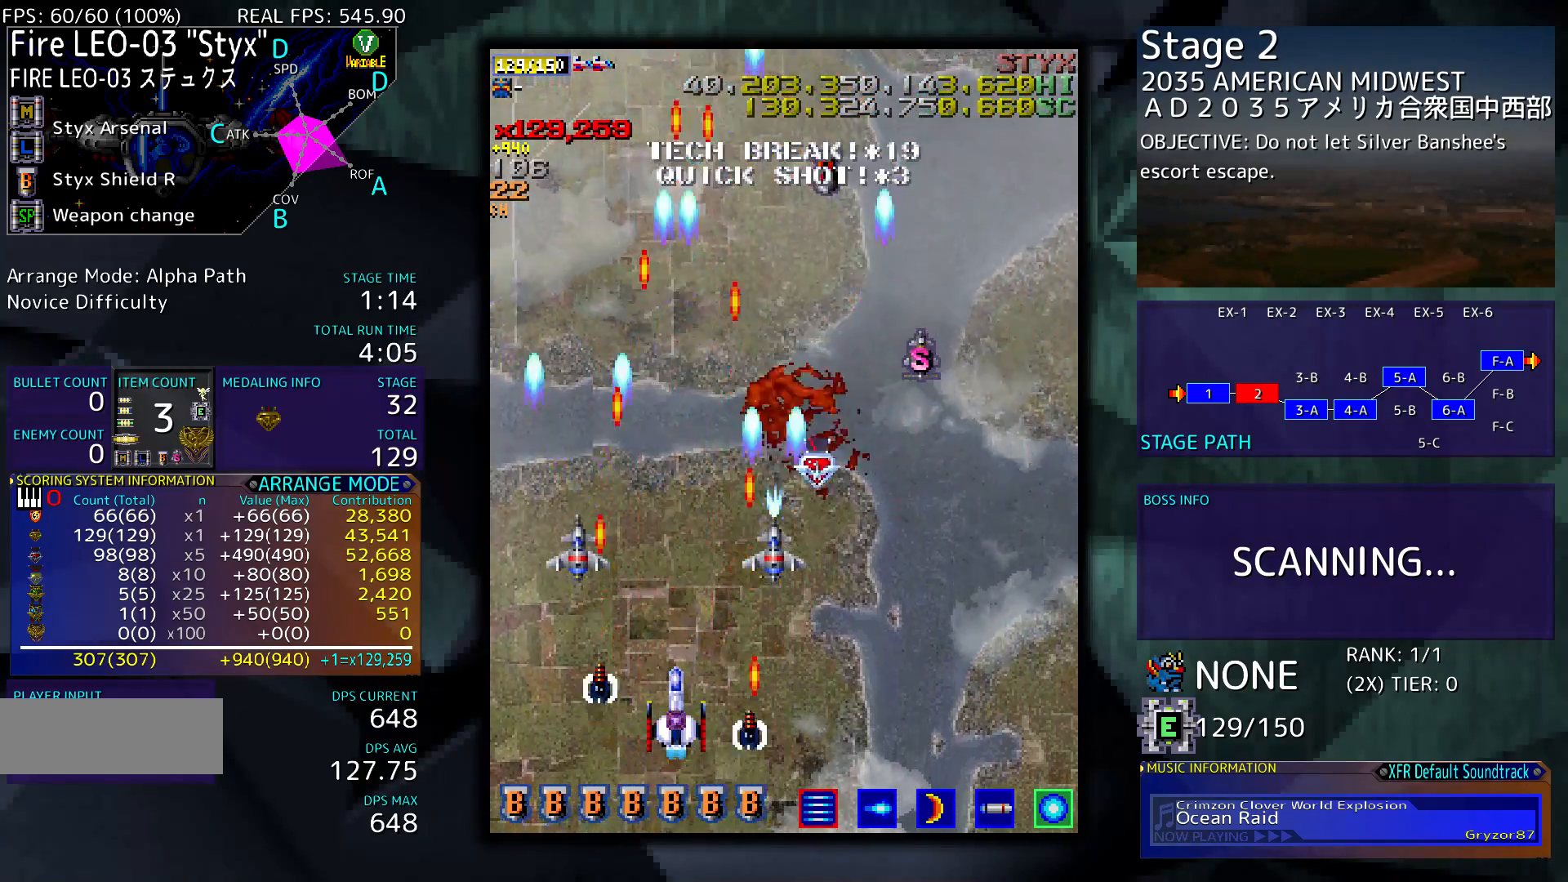
{"buttons": [], "events": [[17, "DPAD_DOWN", "down"], [117, "DPAD_DOWN", "up"]]}
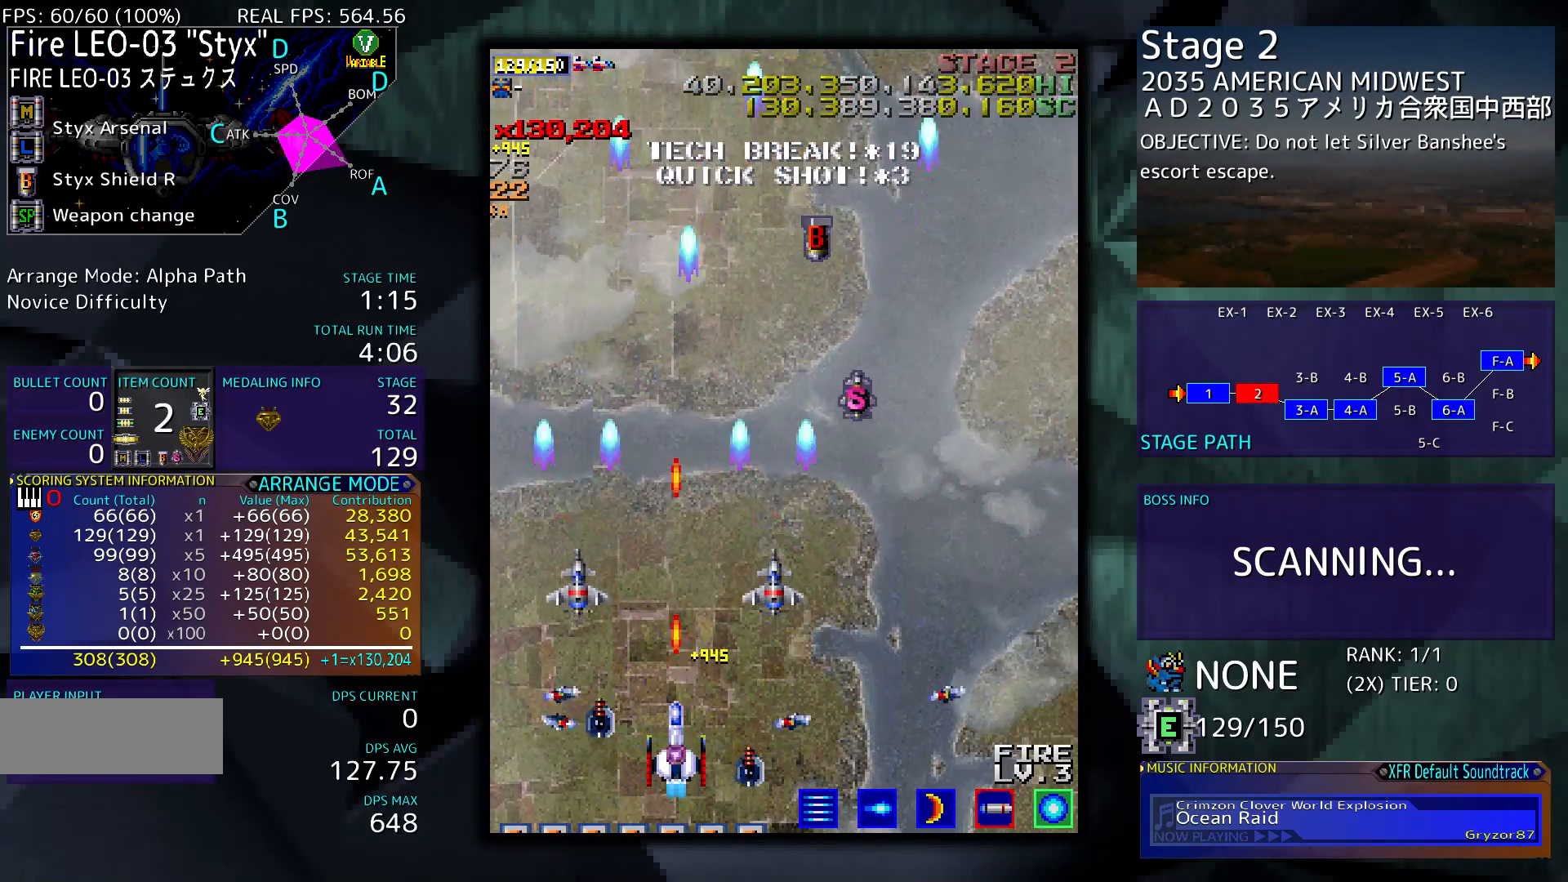
{"buttons": ["DPAD_RIGHT"], "events": [[383, "DPAD_RIGHT", "down"]]}
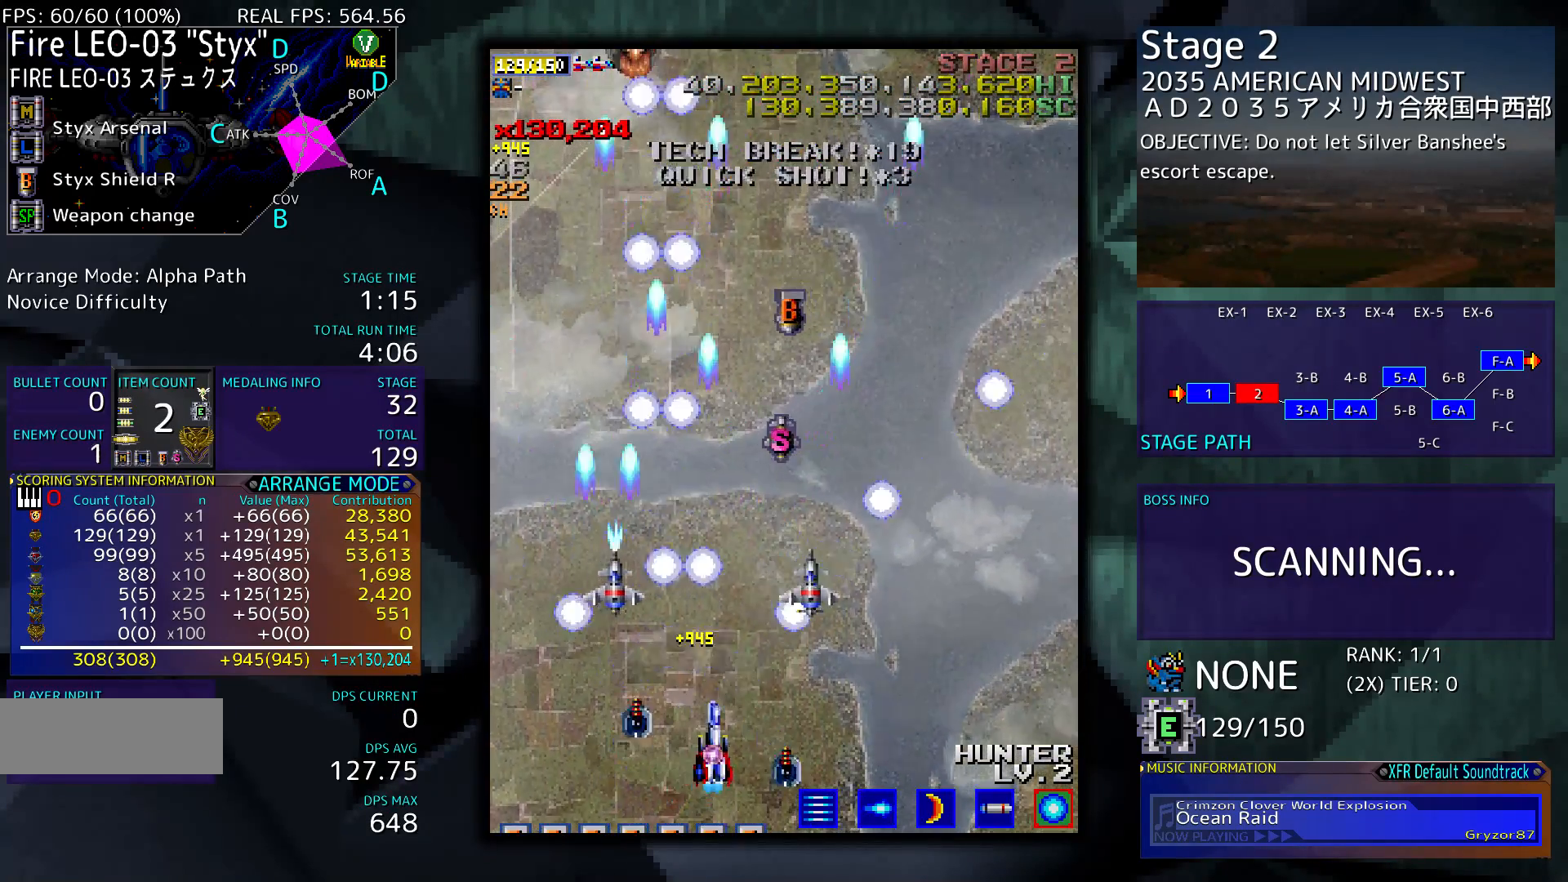
{"buttons": ["DPAD_UP"], "events": [[83, "DPAD_UP", "down"], [217, "DPAD_RIGHT", "up"]]}
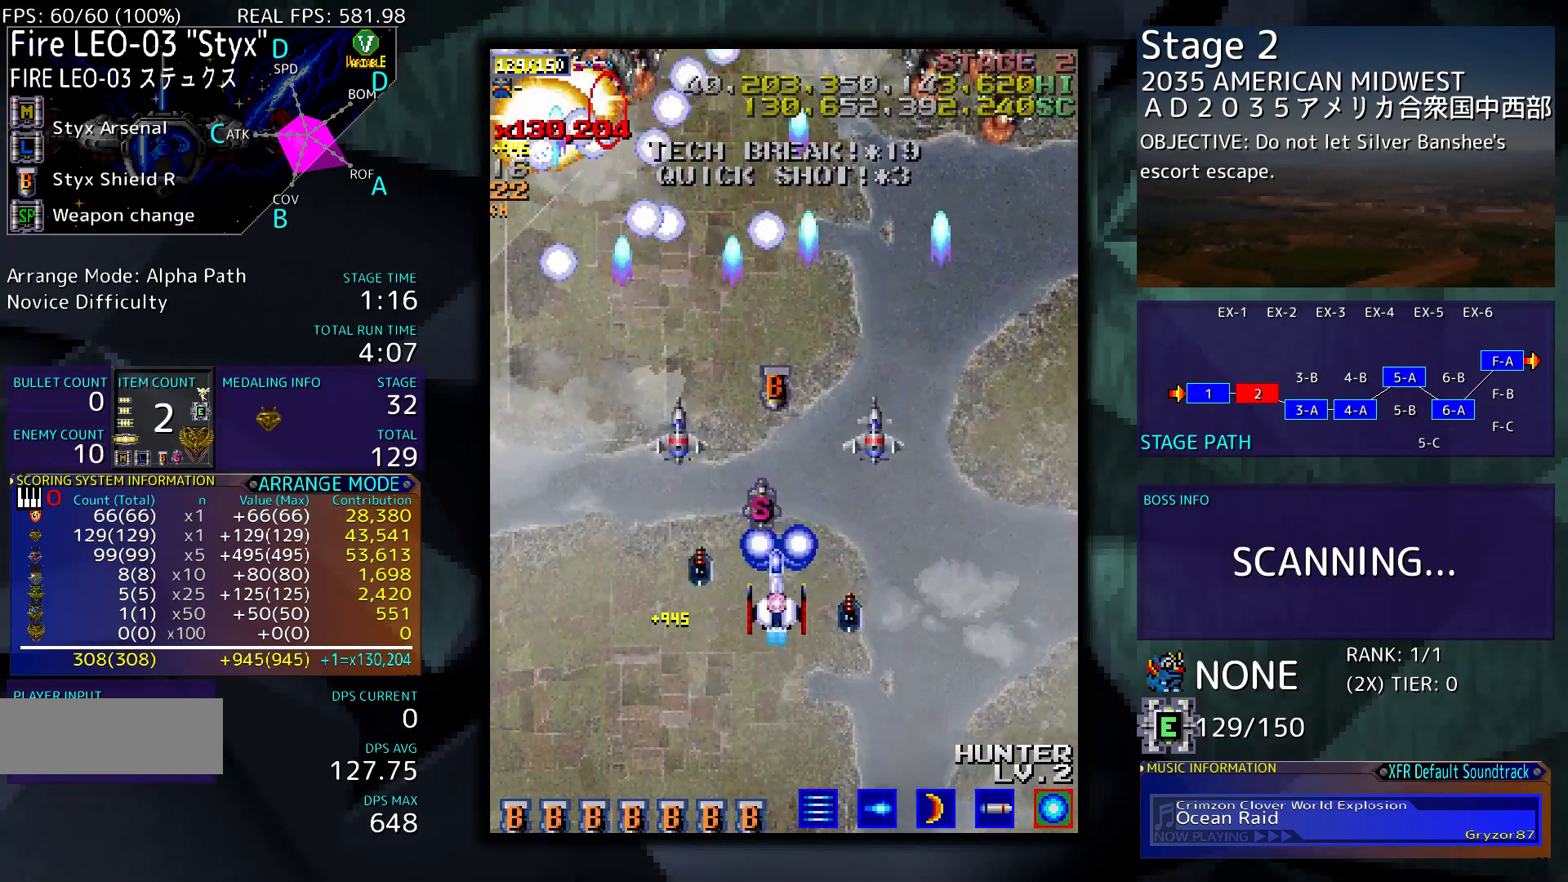
{"buttons": ["DPAD_RIGHT"], "events": [[83, "DPAD_UP", "up"], [217, "DPAD_UP", "down"], [450, "DPAD_RIGHT", "down"], [483, "DPAD_UP", "up"]]}
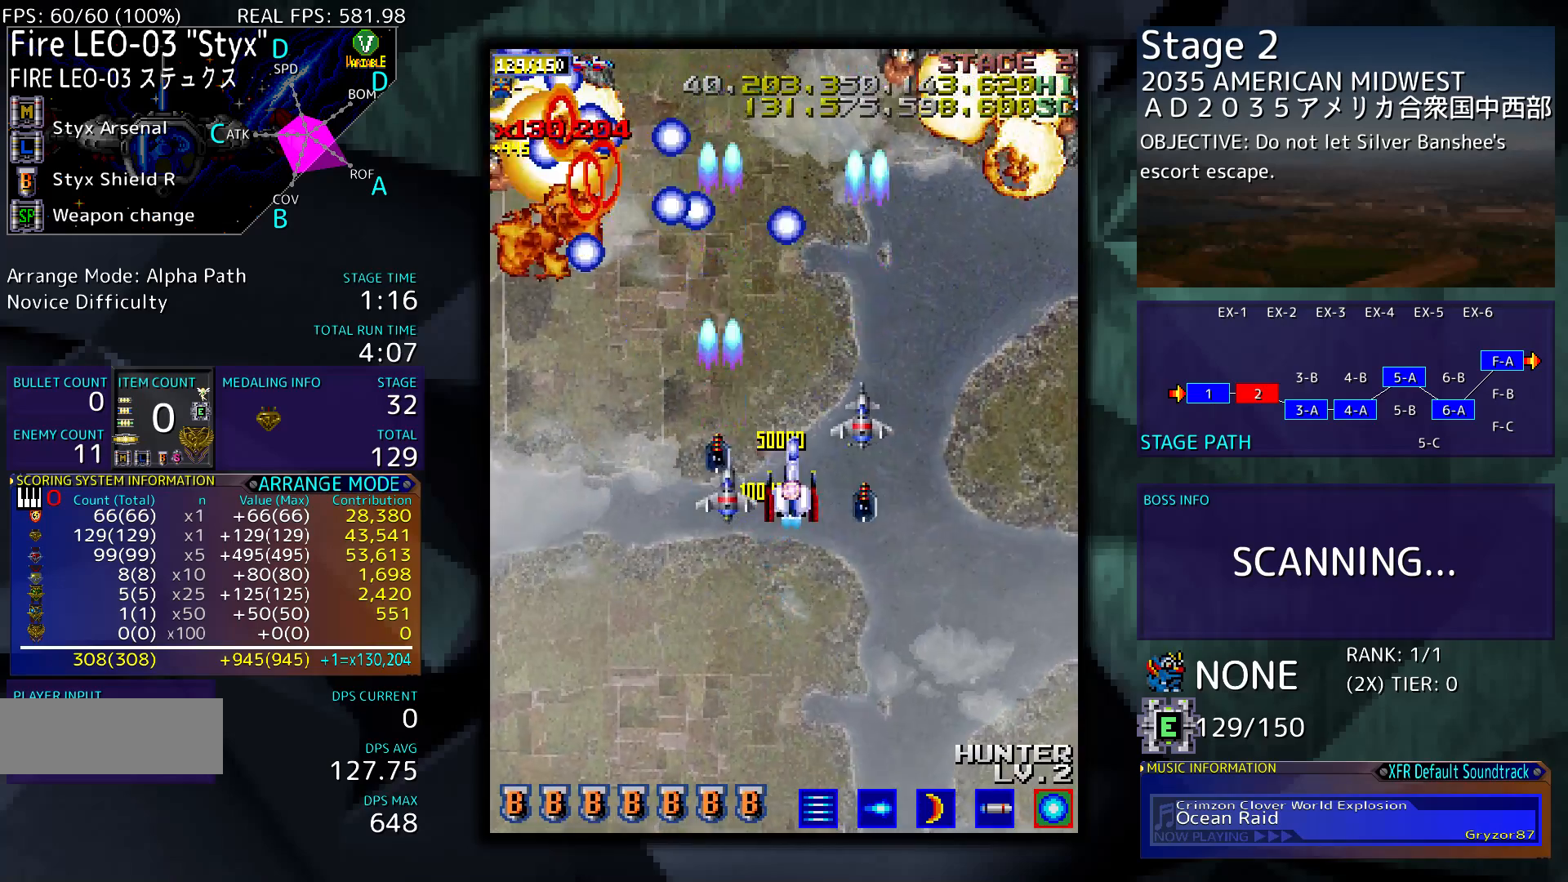
{"buttons": ["DPAD_DOWN", "DPAD_LEFT"], "events": [[17, "DPAD_DOWN", "down"], [83, "DPAD_RIGHT", "up"], [183, "DPAD_LEFT", "down"]]}
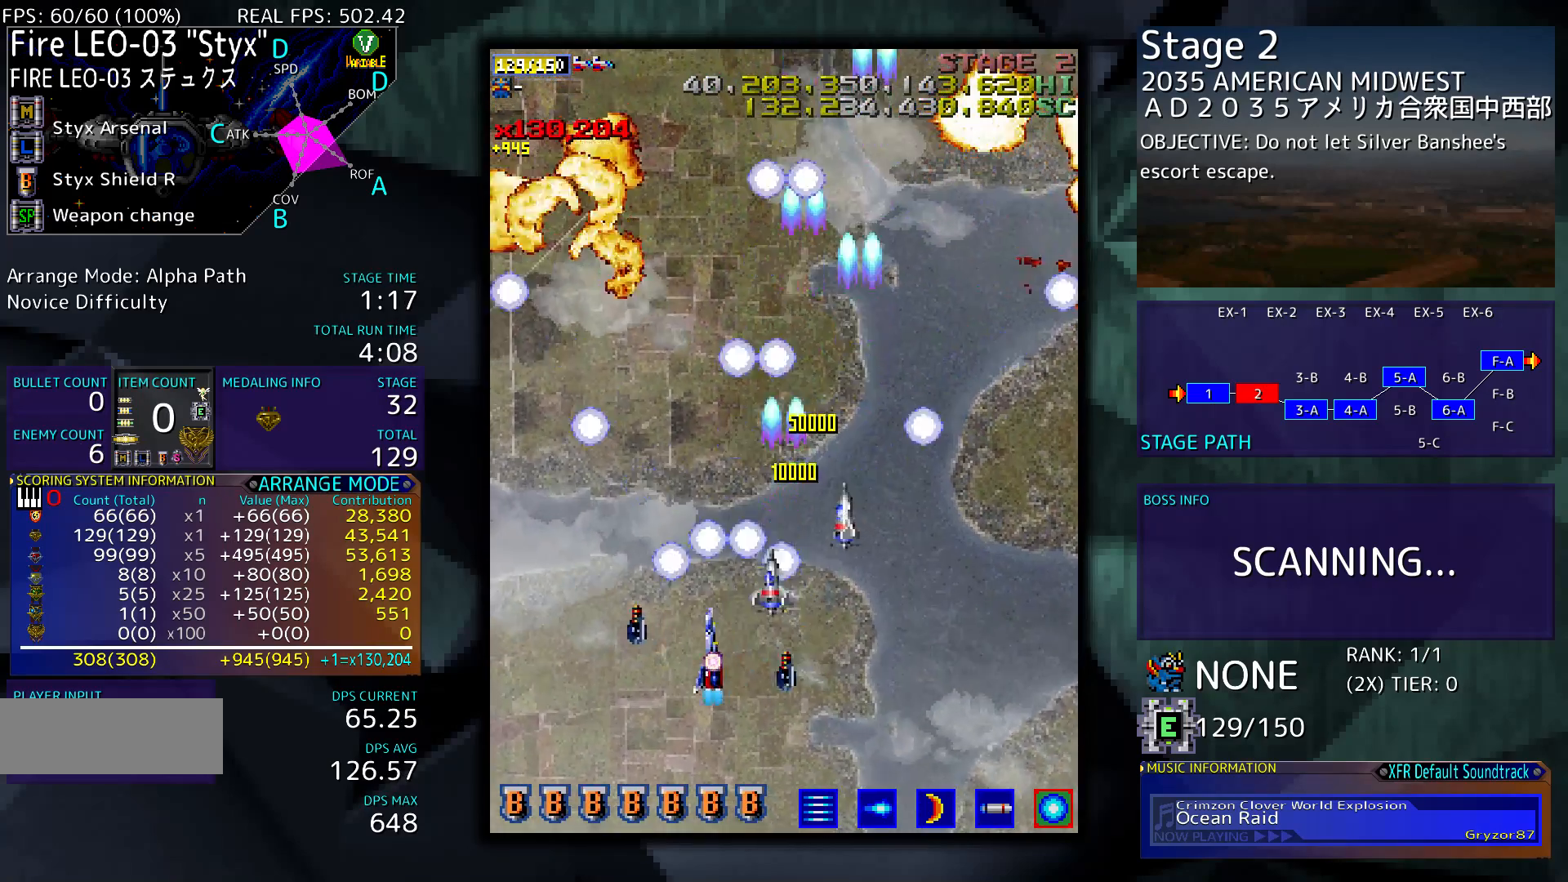
{"buttons": ["DPAD_RIGHT"], "events": [[250, "DPAD_DOWN", "up"], [283, "DPAD_LEFT", "up"], [350, "DPAD_RIGHT", "down"]]}
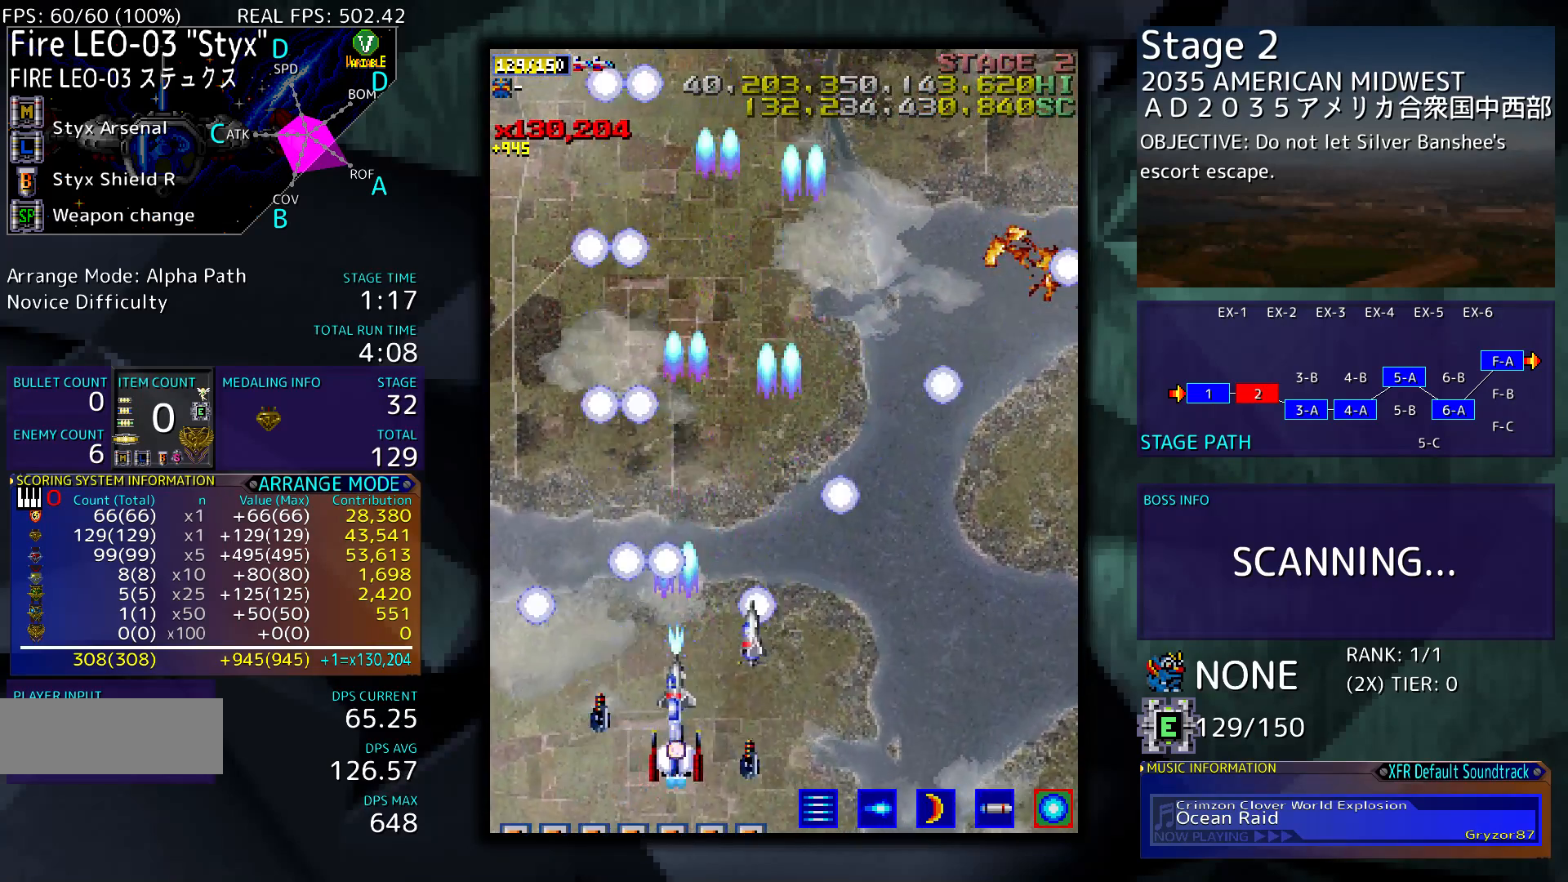
{"buttons": ["DPAD_LEFT"], "events": [[150, "DPAD_RIGHT", "up"], [217, "DPAD_LEFT", "down"]]}
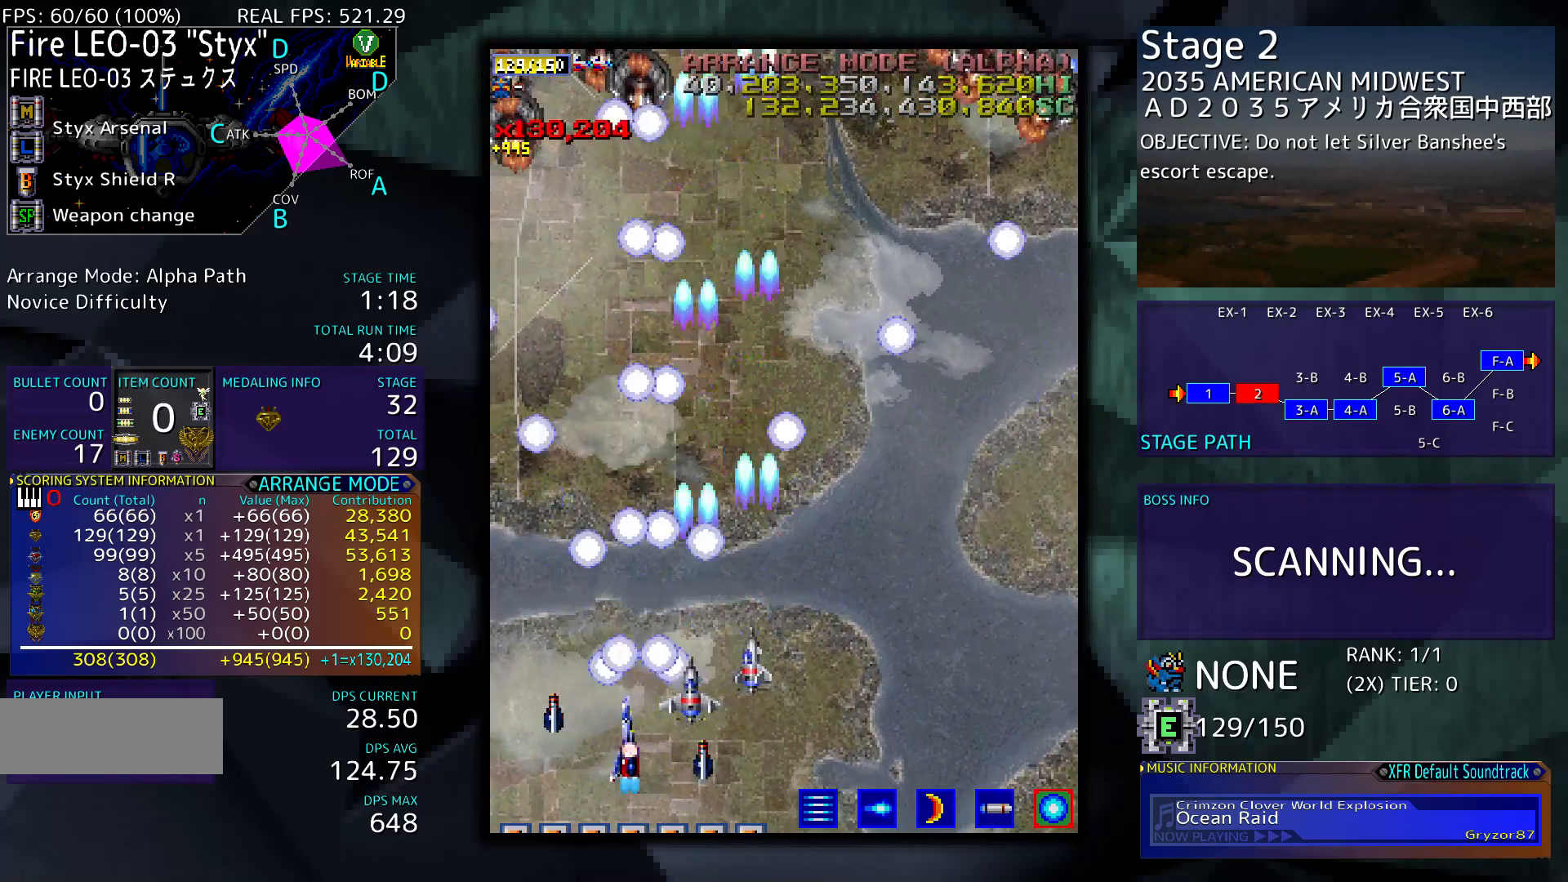
{"buttons": ["DPAD_RIGHT"], "events": [[150, "DPAD_UP", "down"], [183, "DPAD_LEFT", "up"], [183, "DPAD_UP", "up"], [217, "DPAD_RIGHT", "down"]]}
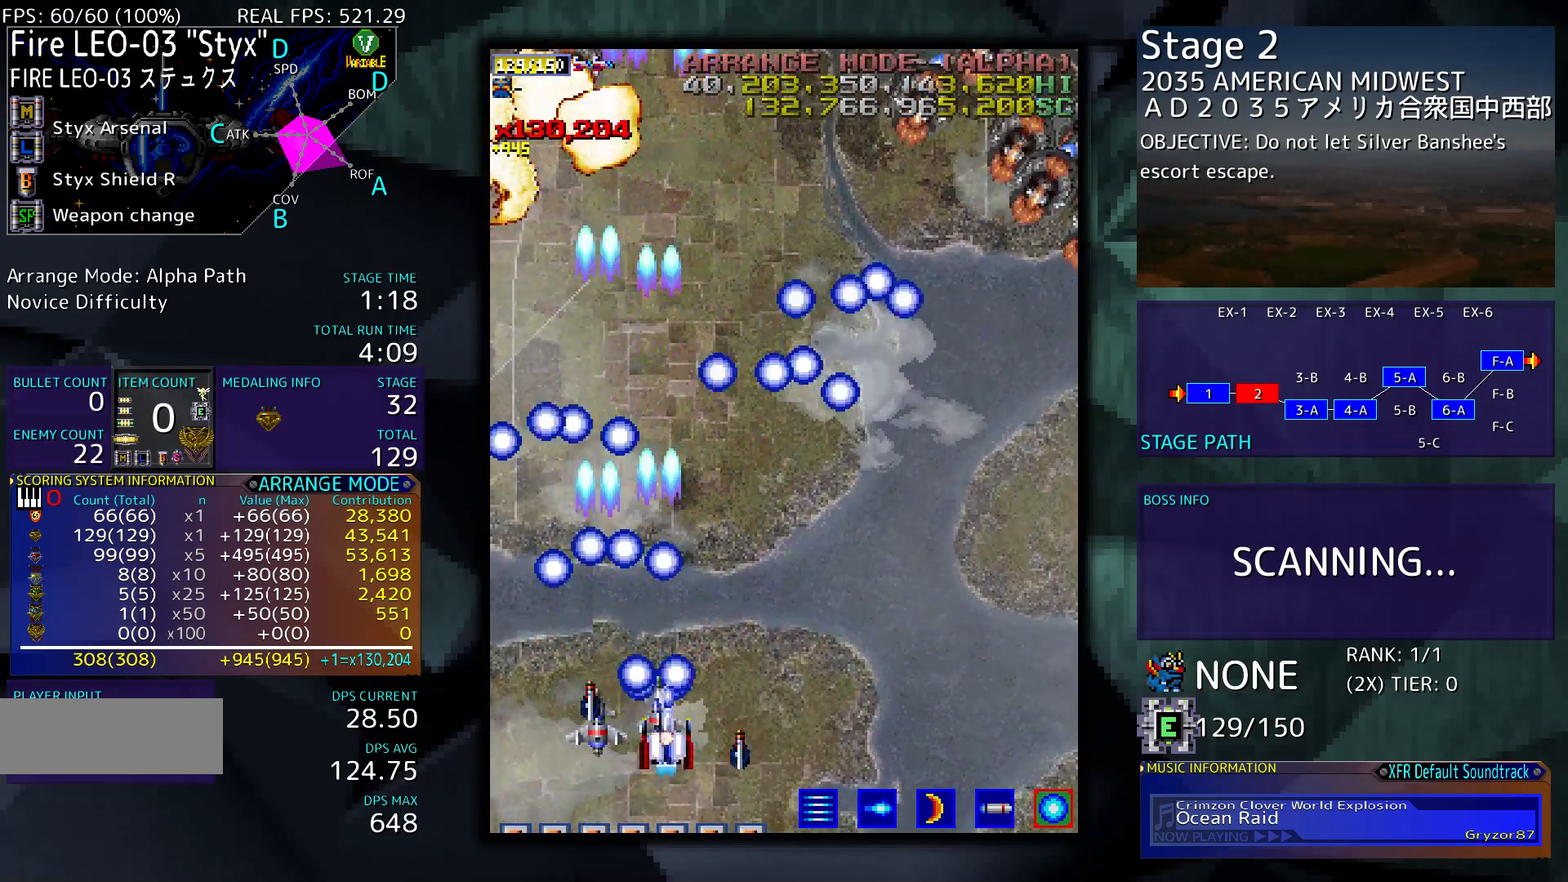
{"buttons": ["DPAD_RIGHT"], "events": []}
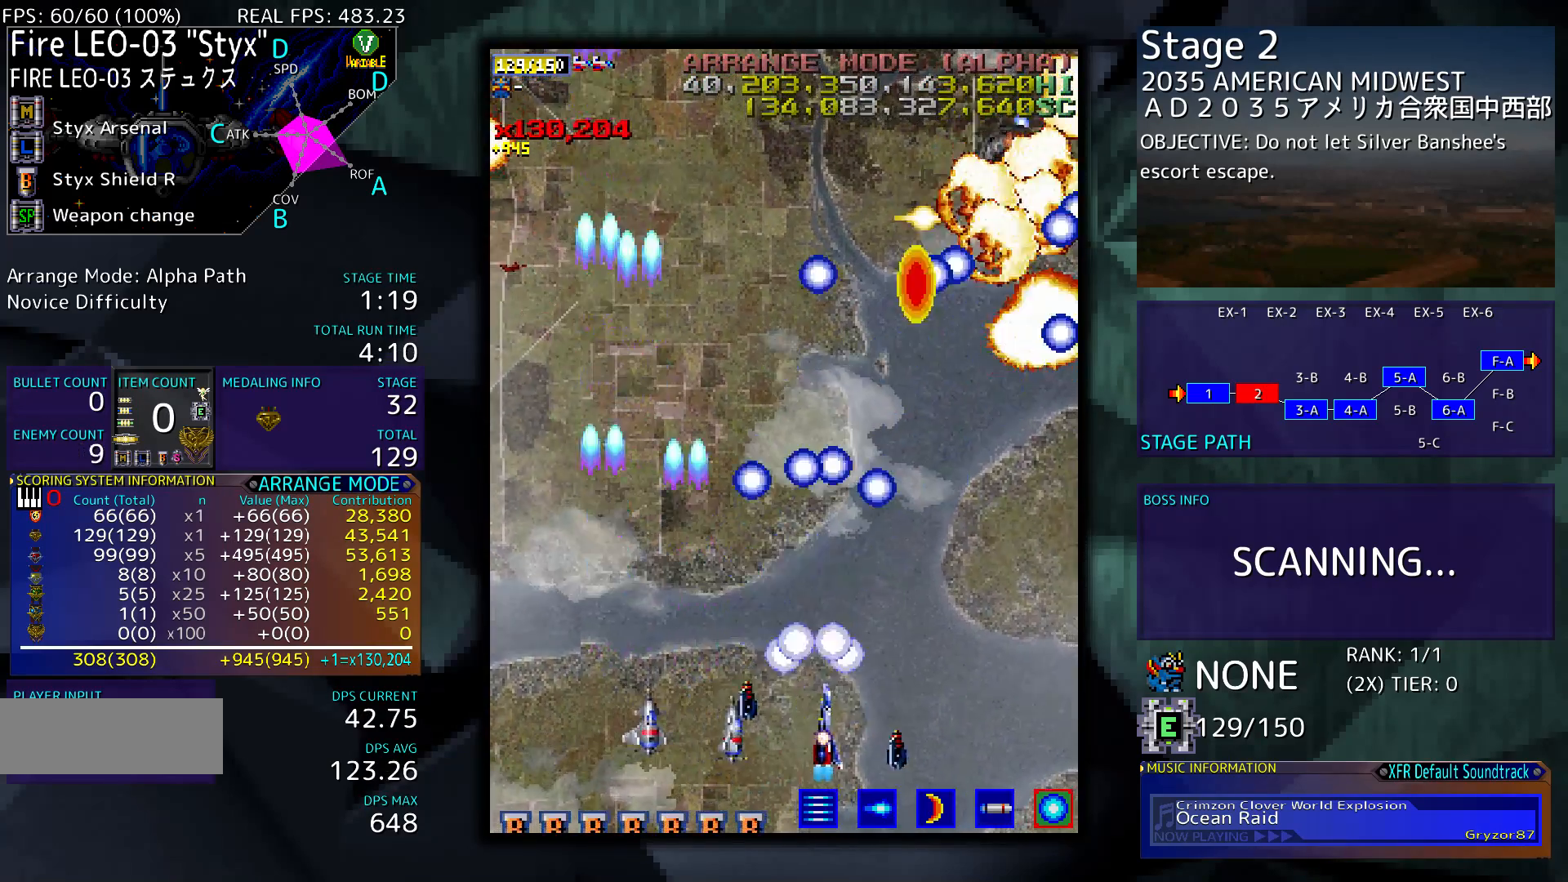
{"buttons": [], "events": [[317, "DPAD_RIGHT", "up"]]}
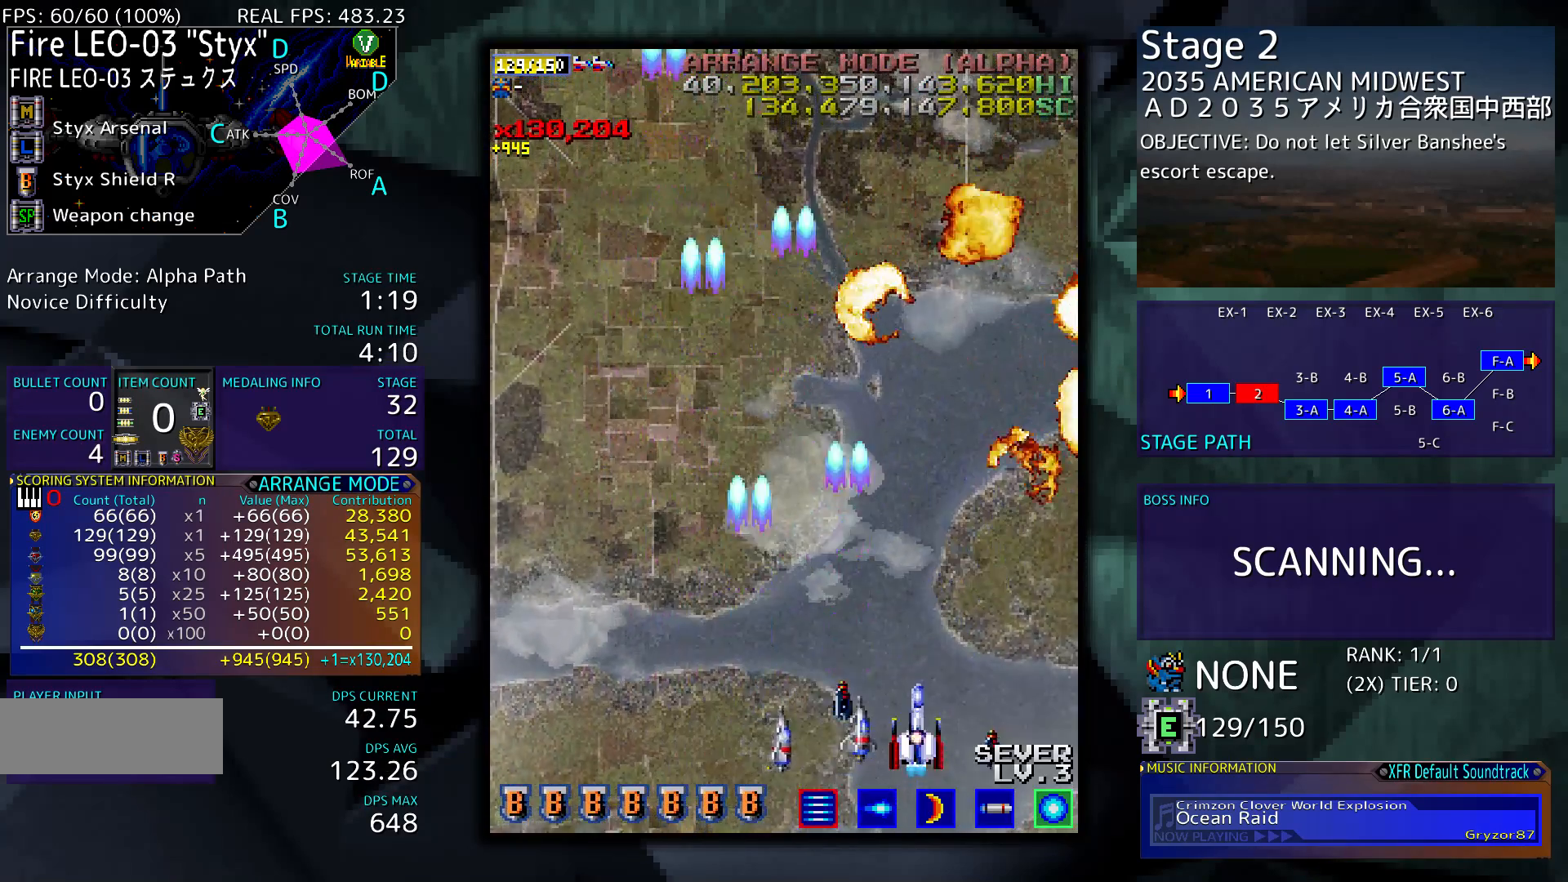
{"buttons": [], "events": [[17, "DPAD_LEFT", "down"], [250, "DPAD_LEFT", "up"]]}
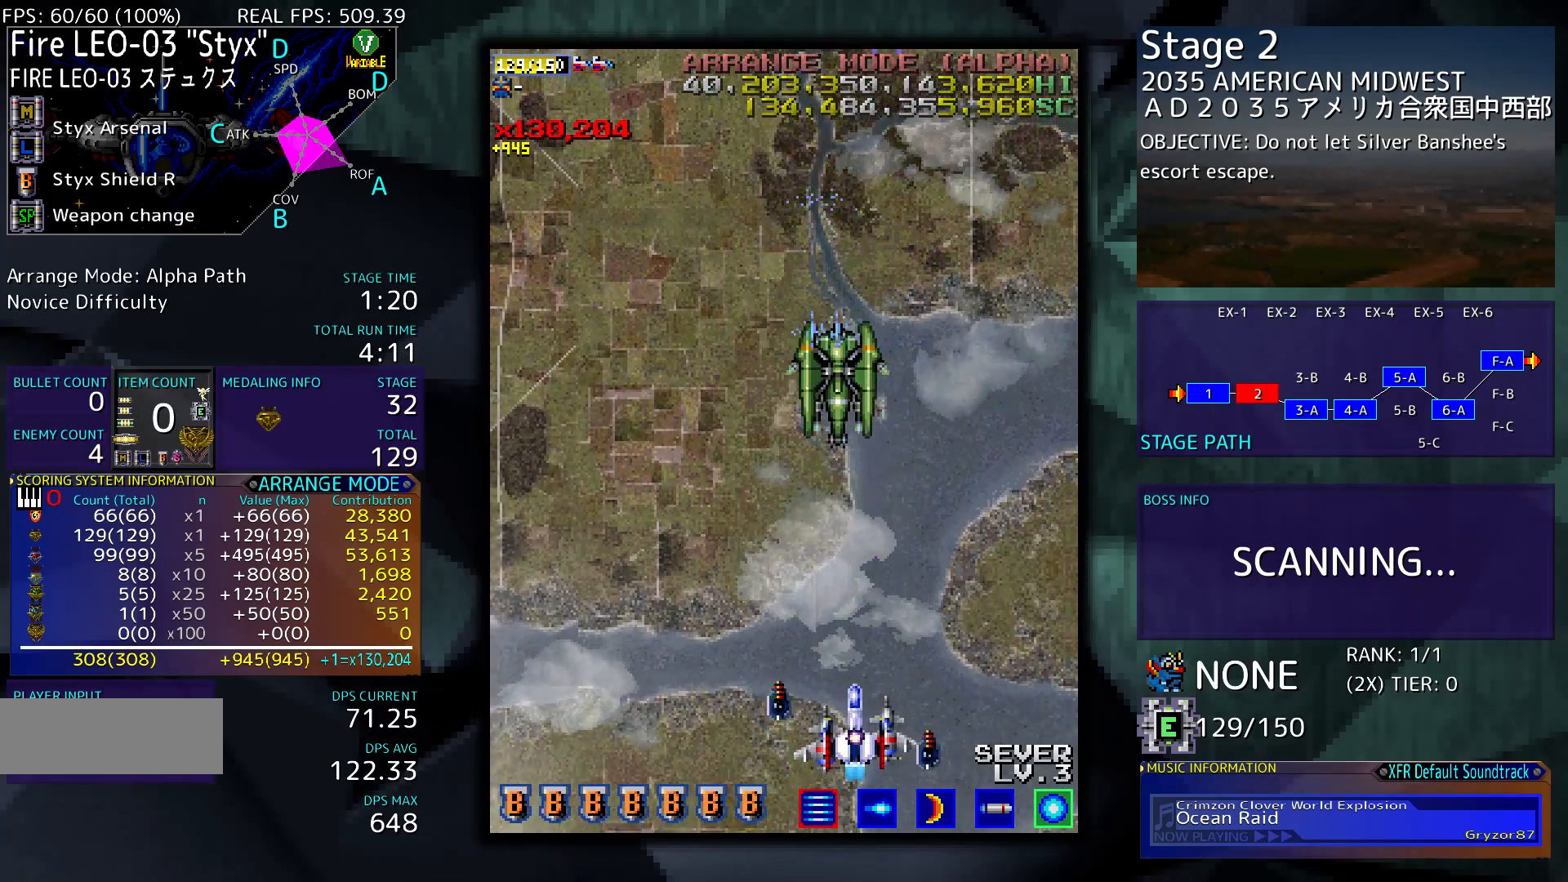
{"buttons": ["DPAD_DOWN", "DPAD_LEFT"], "events": [[17, "DPAD_RIGHT", "down"], [217, "DPAD_RIGHT", "up"], [317, "DPAD_DOWN", "down"], [383, "DPAD_LEFT", "down"]]}
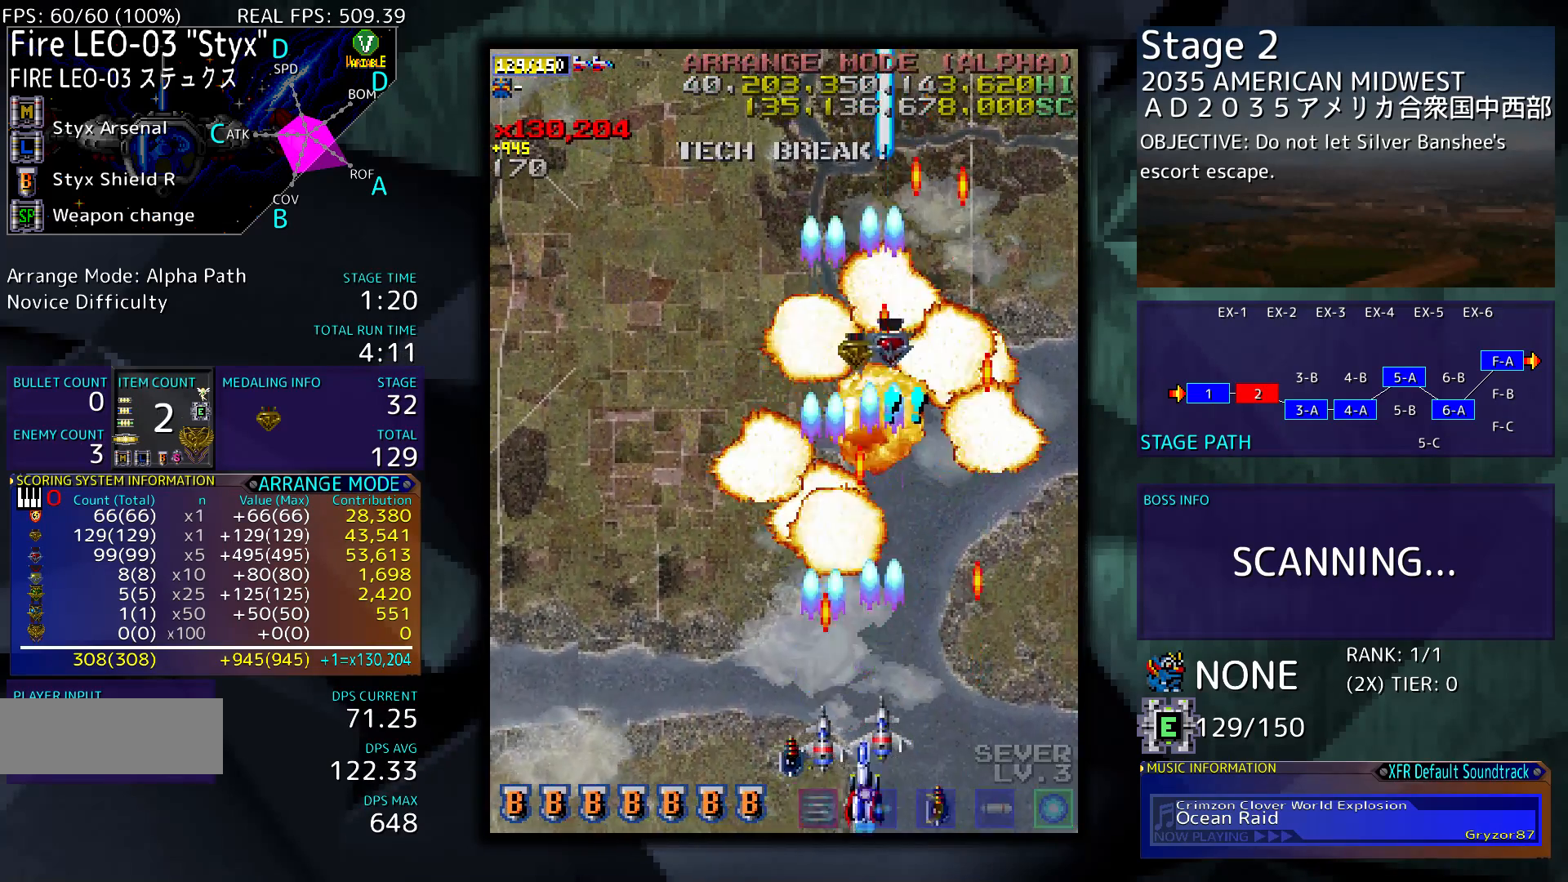
{"buttons": ["DPAD_RIGHT"], "events": [[50, "DPAD_DOWN", "up"], [150, "DPAD_UP", "down"], [317, "DPAD_LEFT", "up"], [417, "DPAD_RIGHT", "down"], [450, "DPAD_UP", "up"]]}
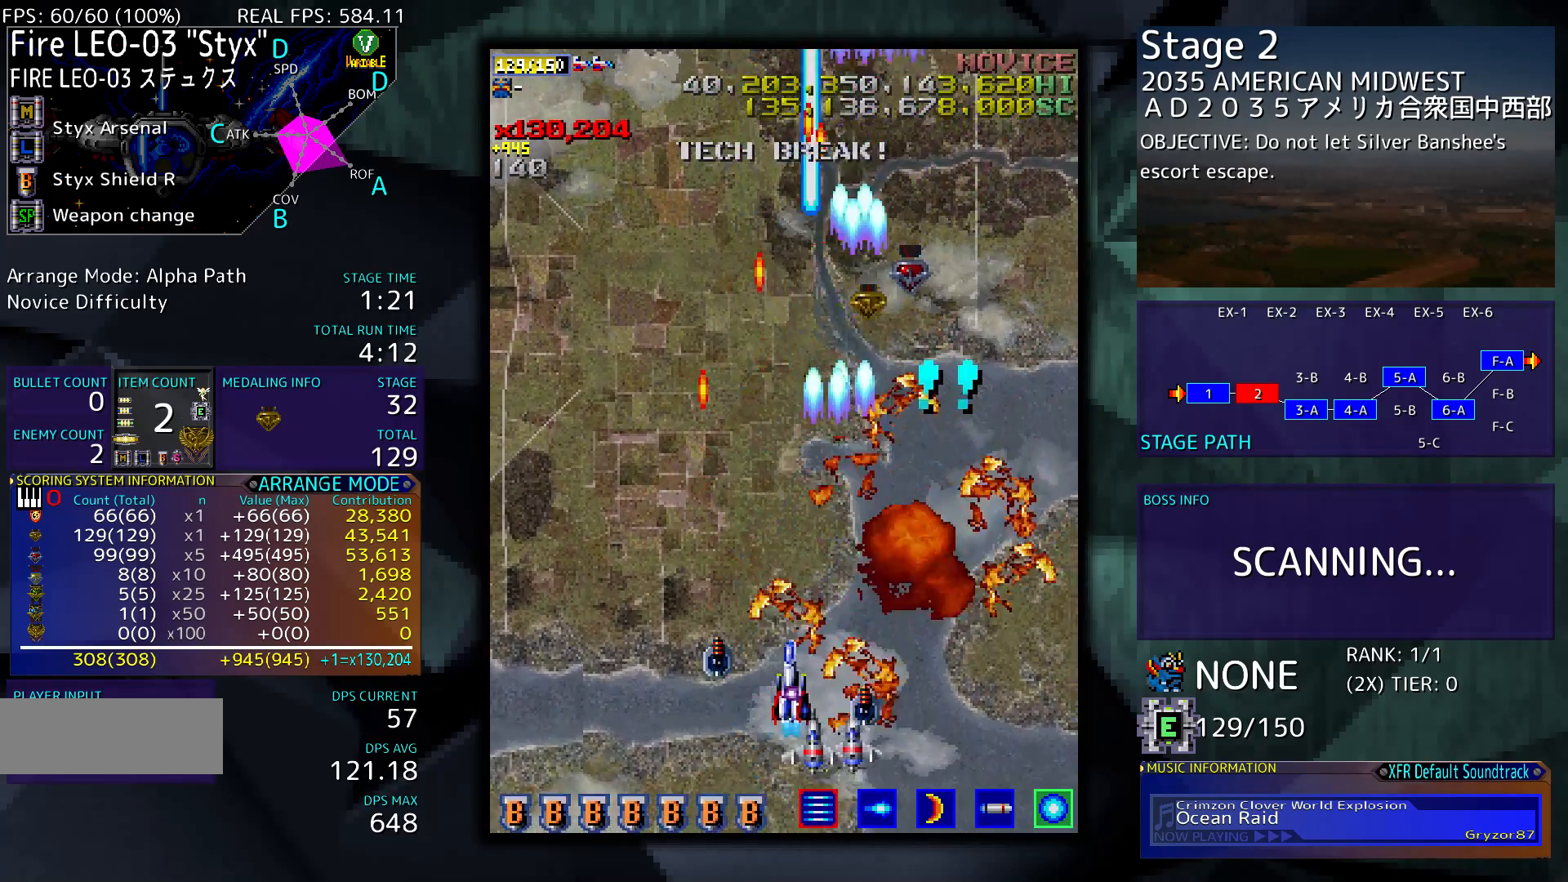
{"buttons": [], "events": [[50, "DPAD_RIGHT", "up"]]}
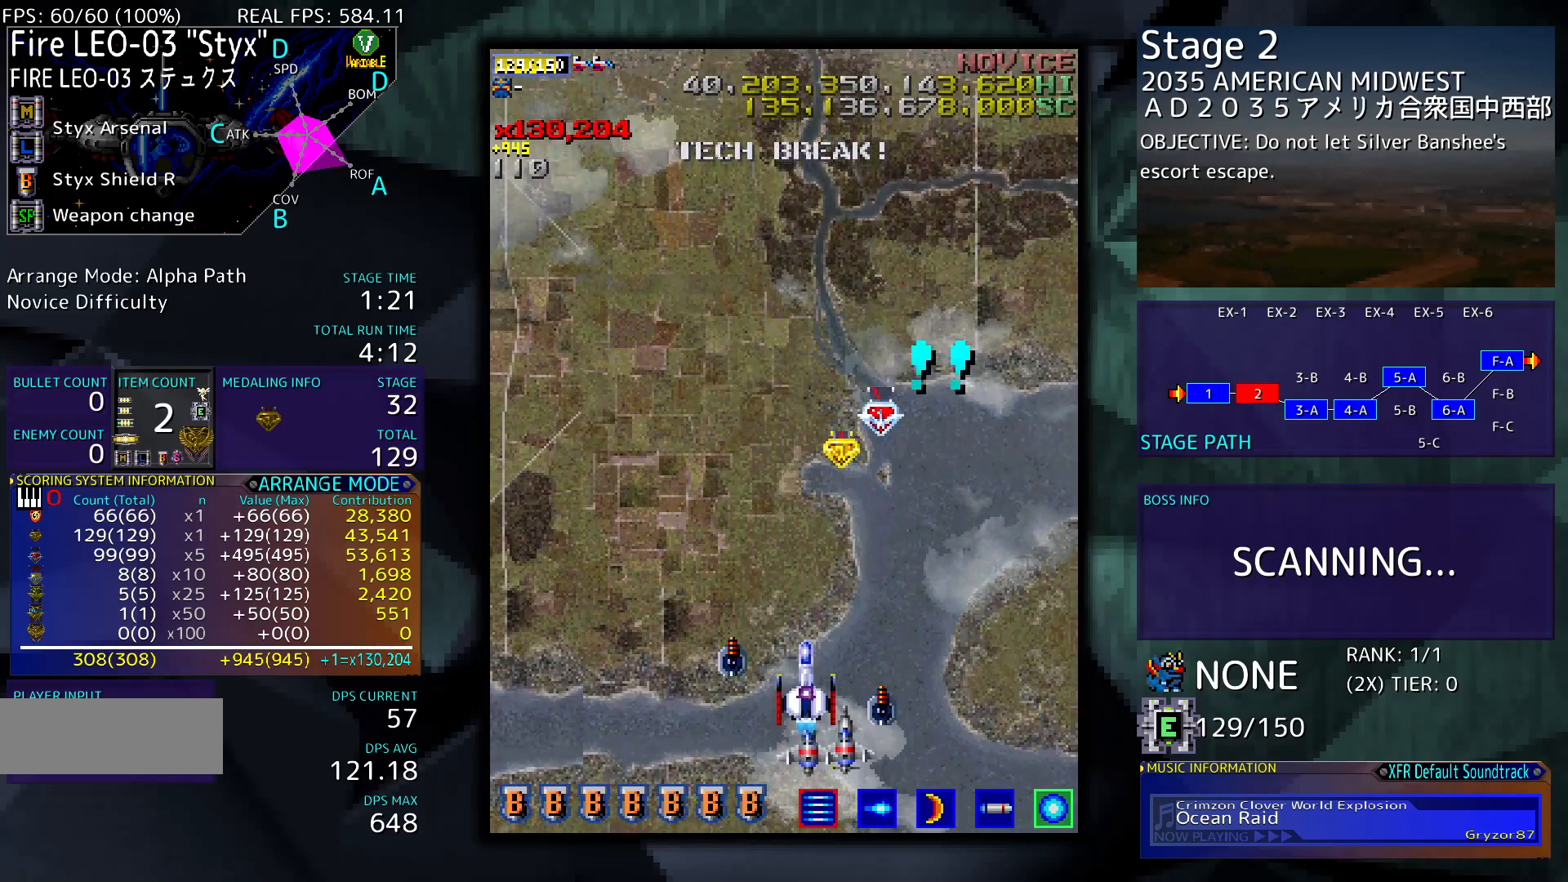
{"buttons": ["DPAD_LEFT"], "events": [[383, "DPAD_LEFT", "down"]]}
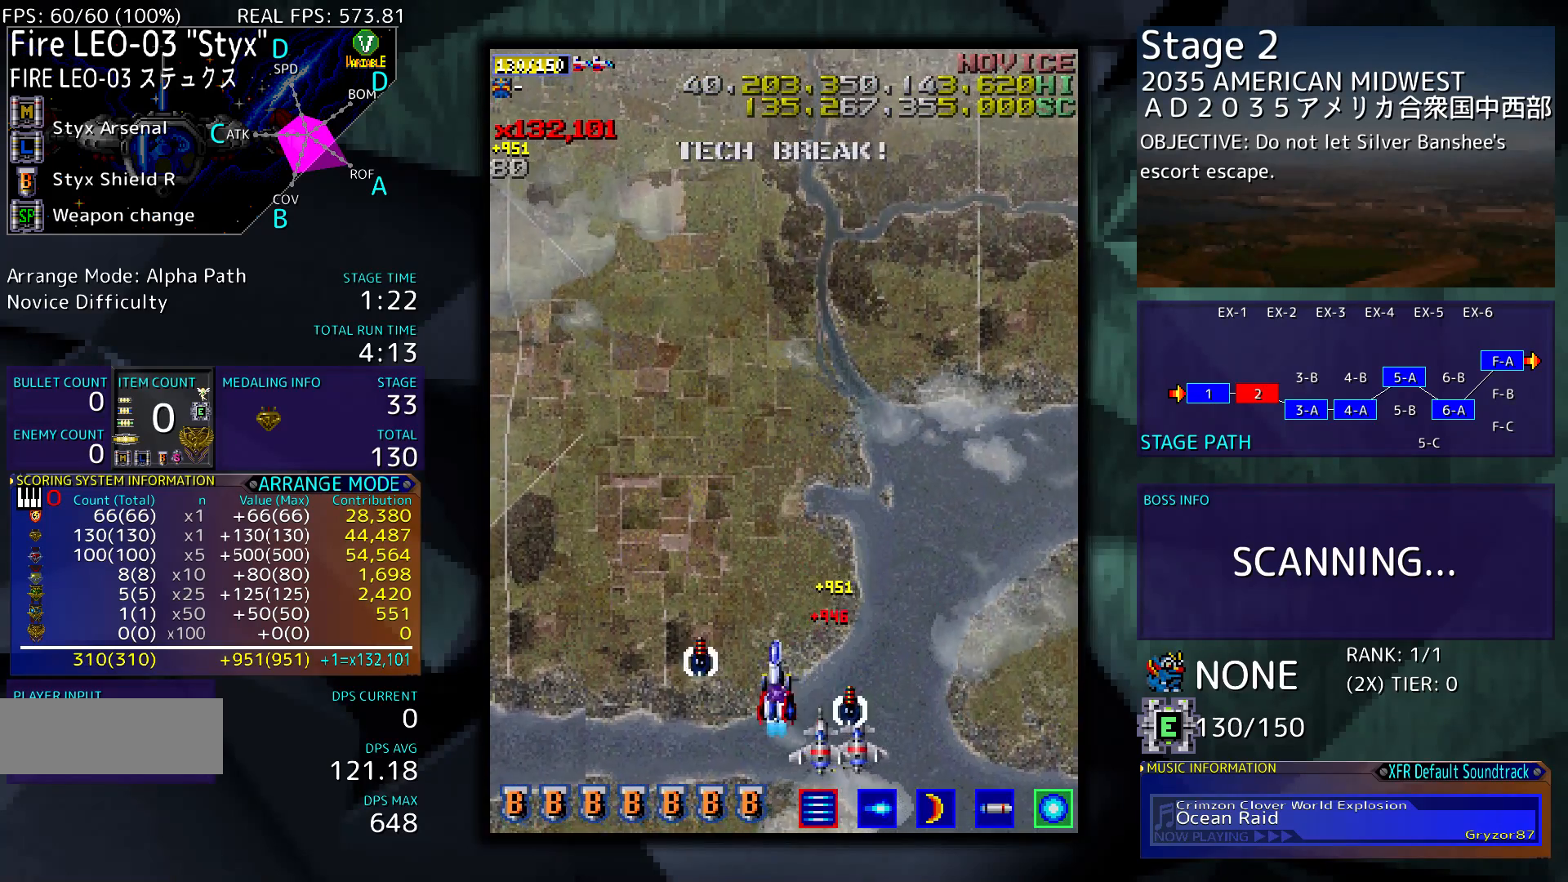
{"buttons": [], "events": [[183, "DPAD_LEFT", "up"]]}